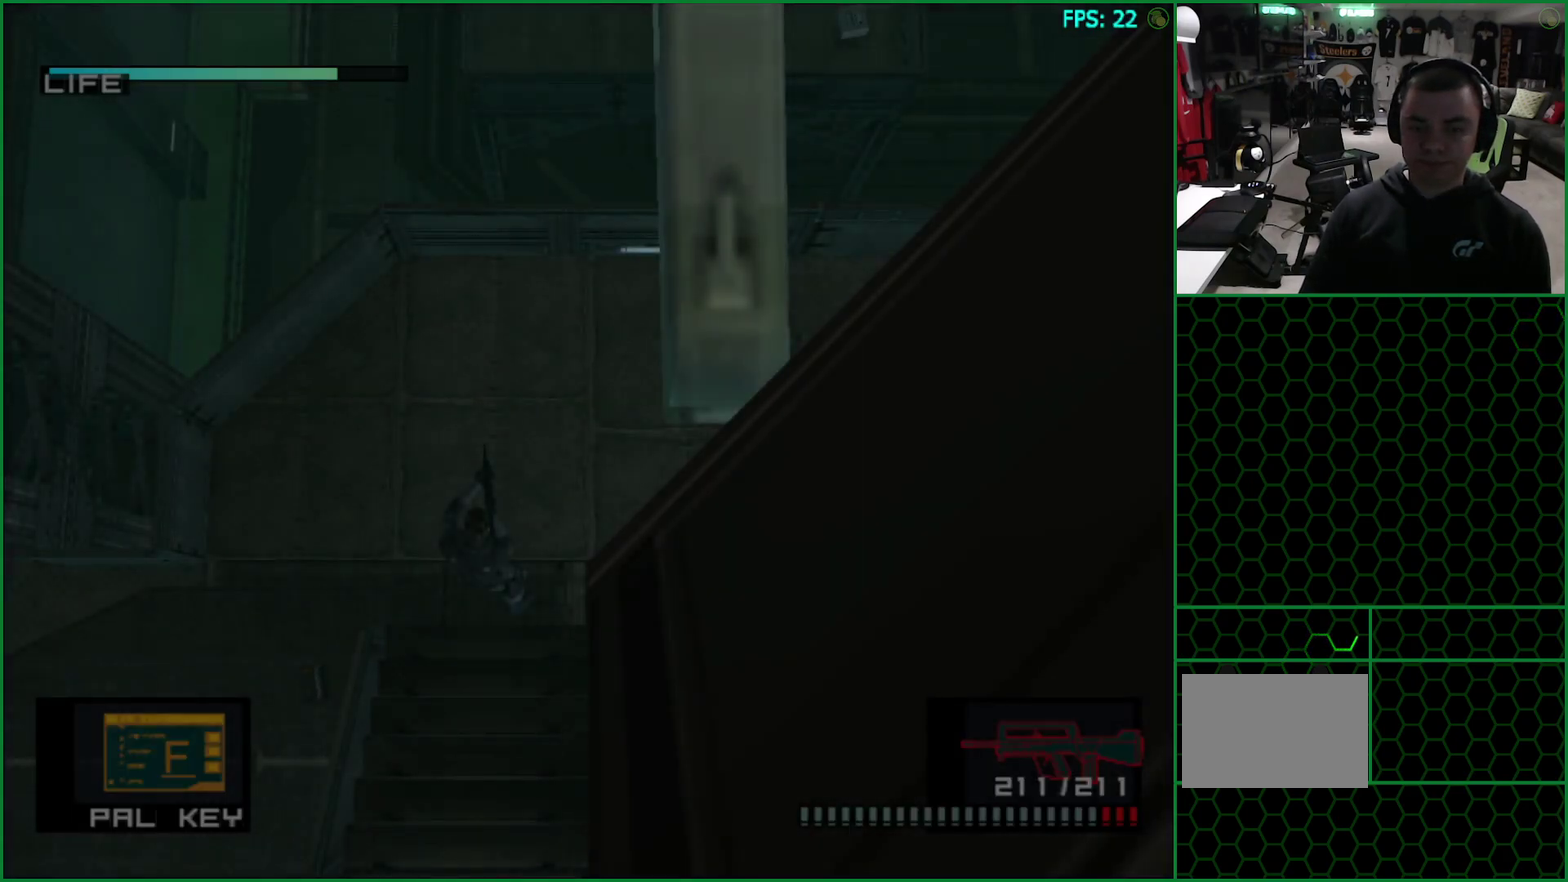
Gameplay with a controller (PlayStation layout); each line is a JSON object with the inputs held at the frame after it. "button_events" lists button changes between this image and that frame as [ms after this image, input, new state], when the widget could be followed in between (sticks are given only as held states). Not read: HOME L3 R3.
{"buttons": [], "left_stick": "down-left", "right_stick": "center", "button_events": []}
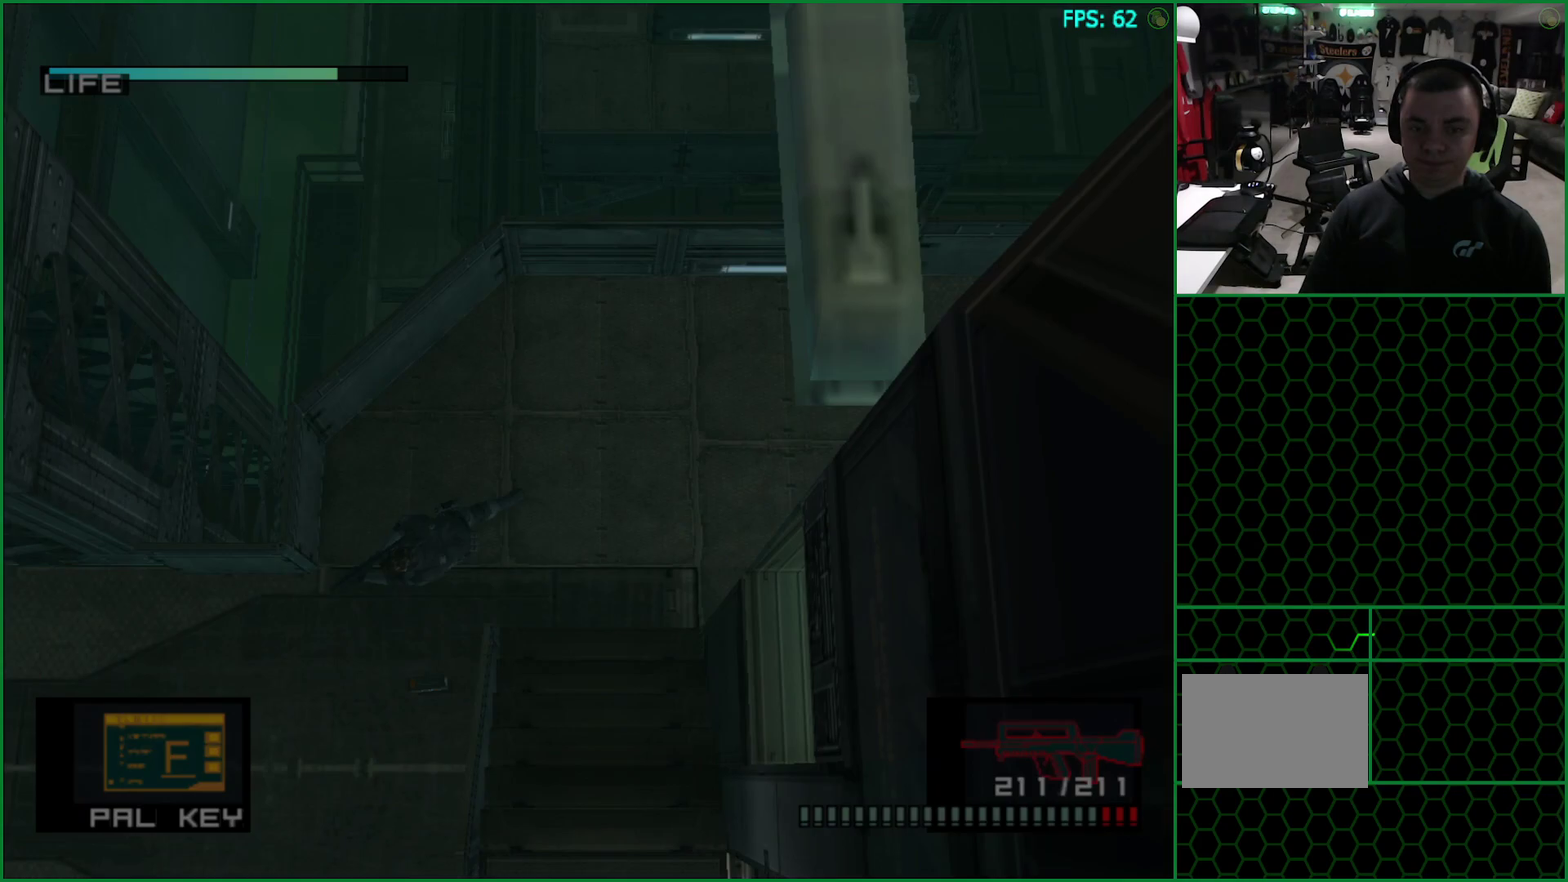
{"buttons": [], "left_stick": "left", "right_stick": "center", "button_events": []}
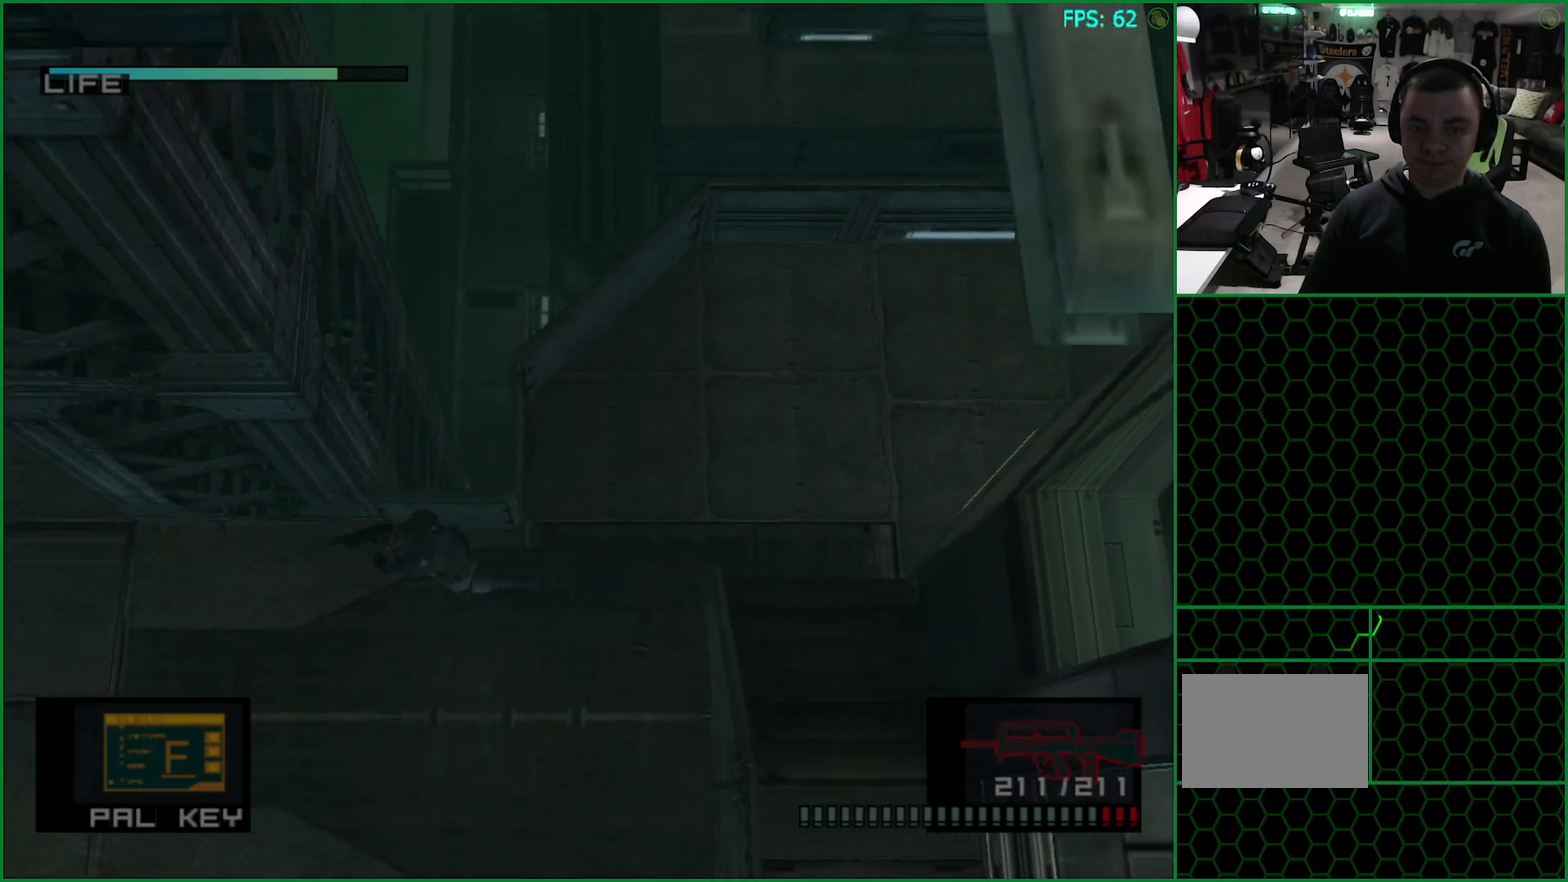
{"buttons": [], "left_stick": "left", "right_stick": "center", "button_events": []}
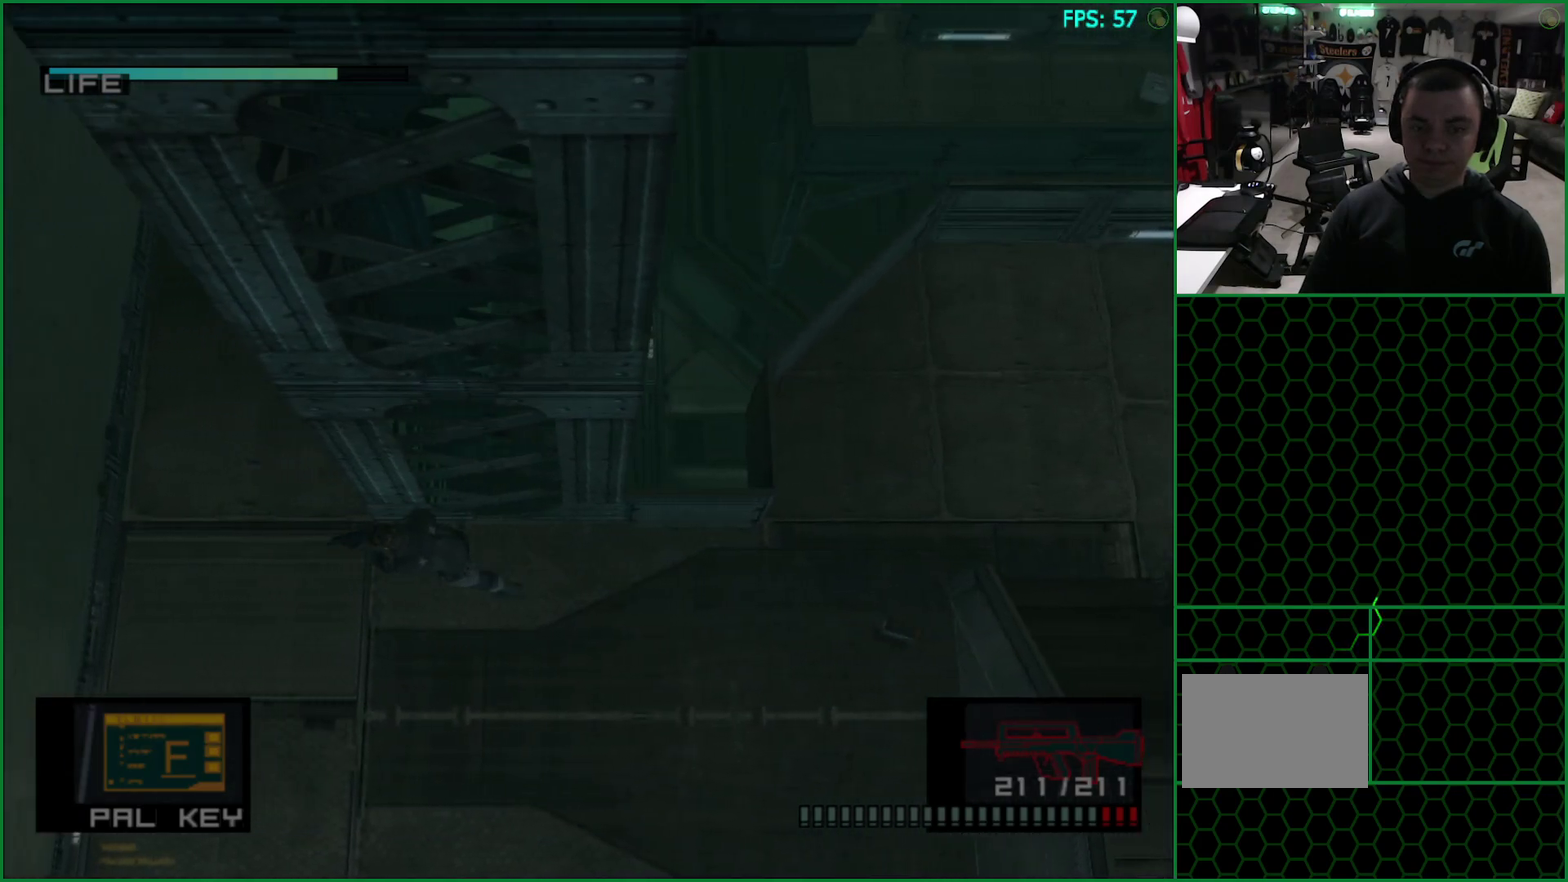
{"buttons": [], "left_stick": "up", "right_stick": "center", "button_events": []}
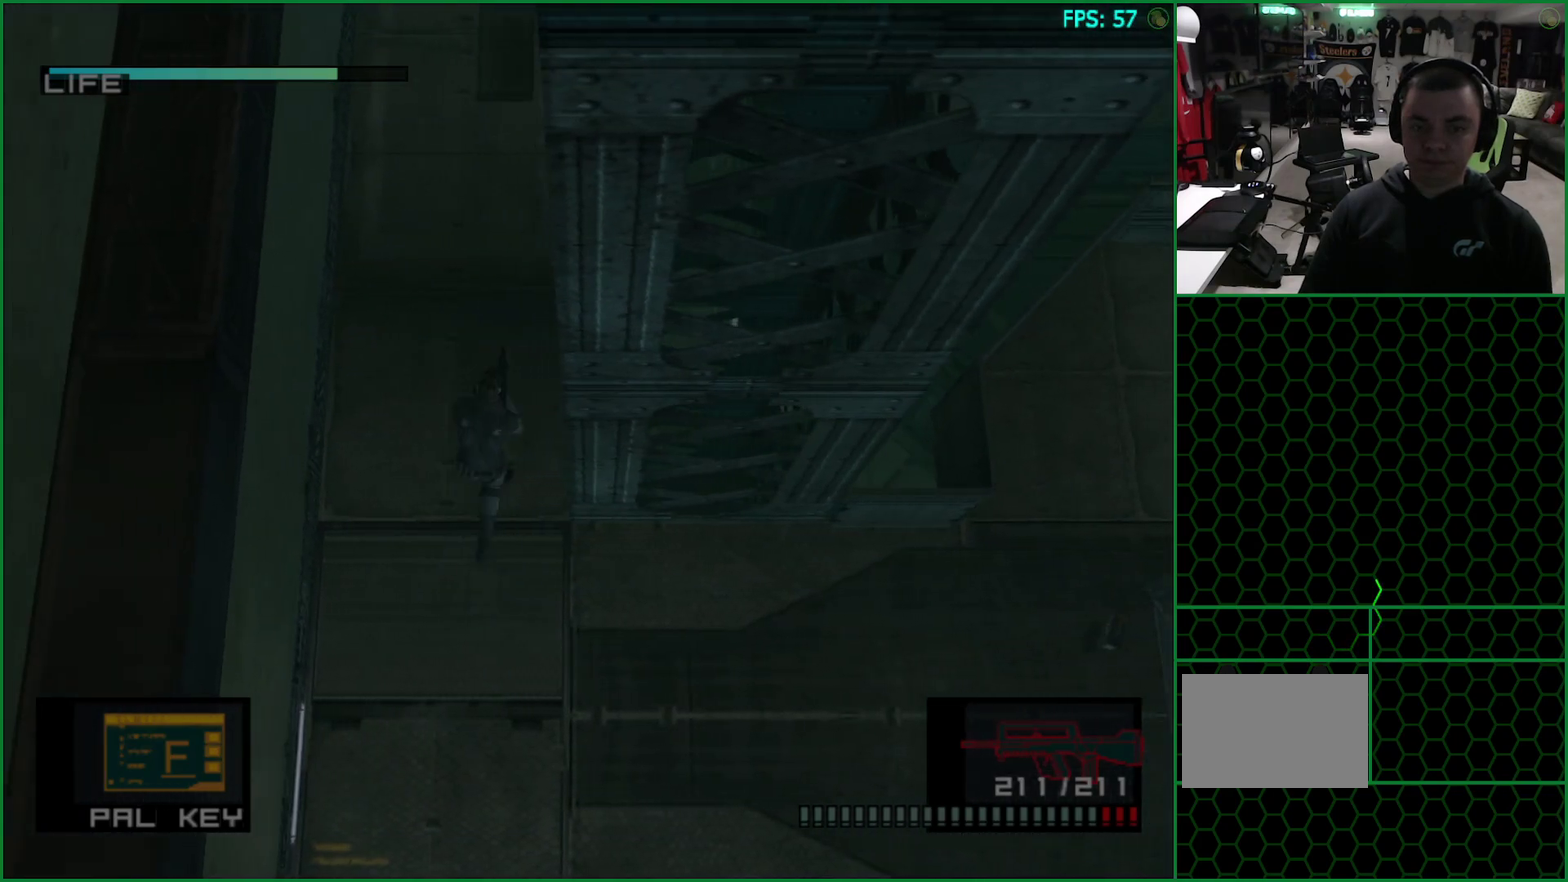
{"buttons": [], "left_stick": "up", "right_stick": "center", "button_events": []}
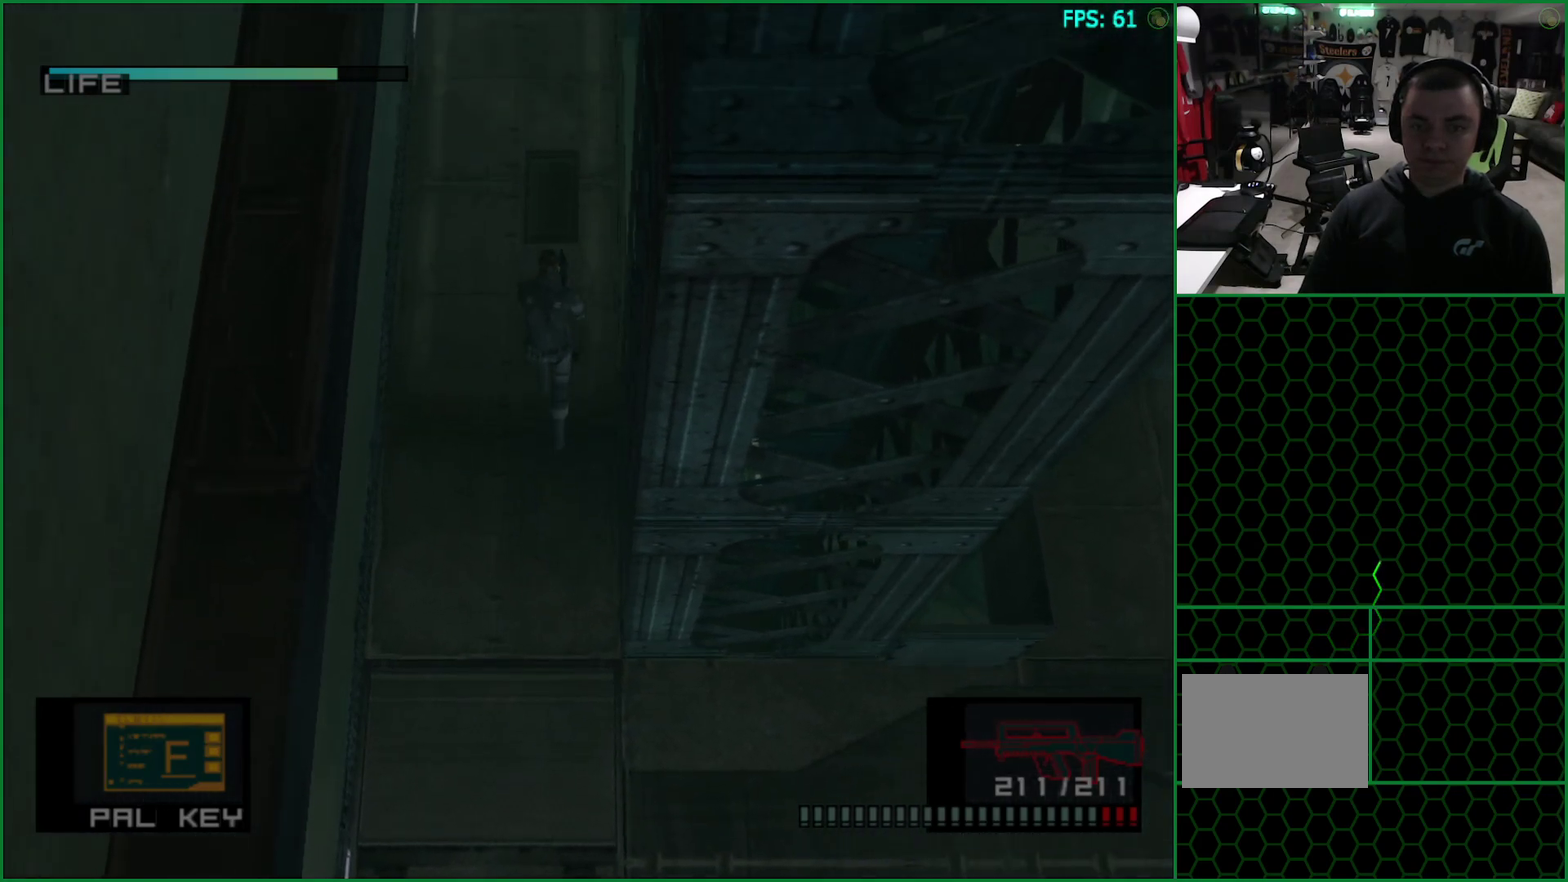
{"buttons": [], "left_stick": "up", "right_stick": "center", "button_events": []}
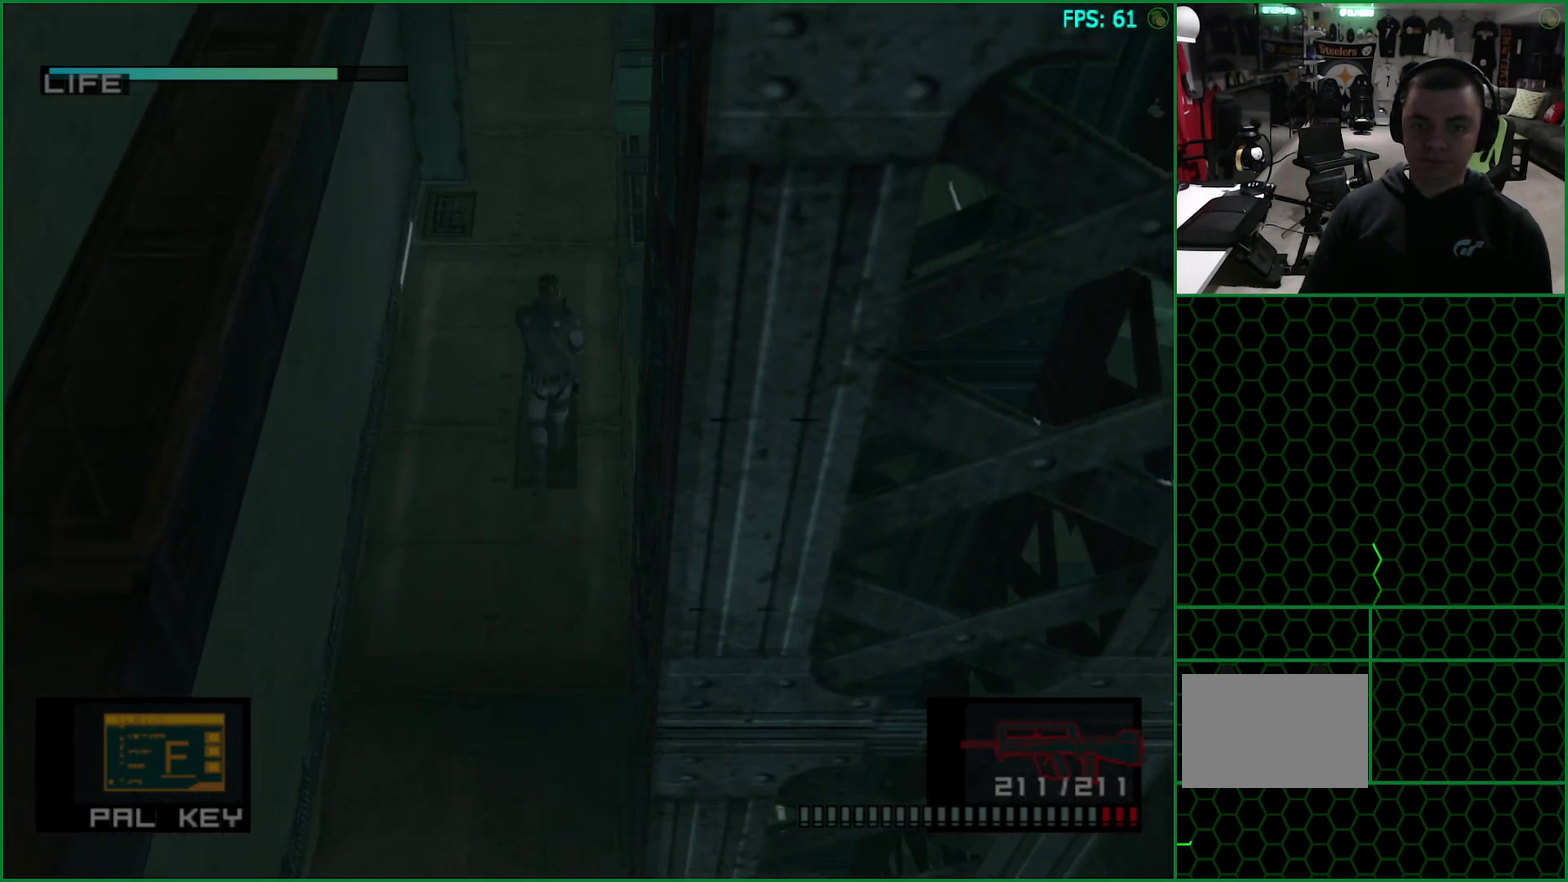
{"buttons": [], "left_stick": "up", "right_stick": "center", "button_events": []}
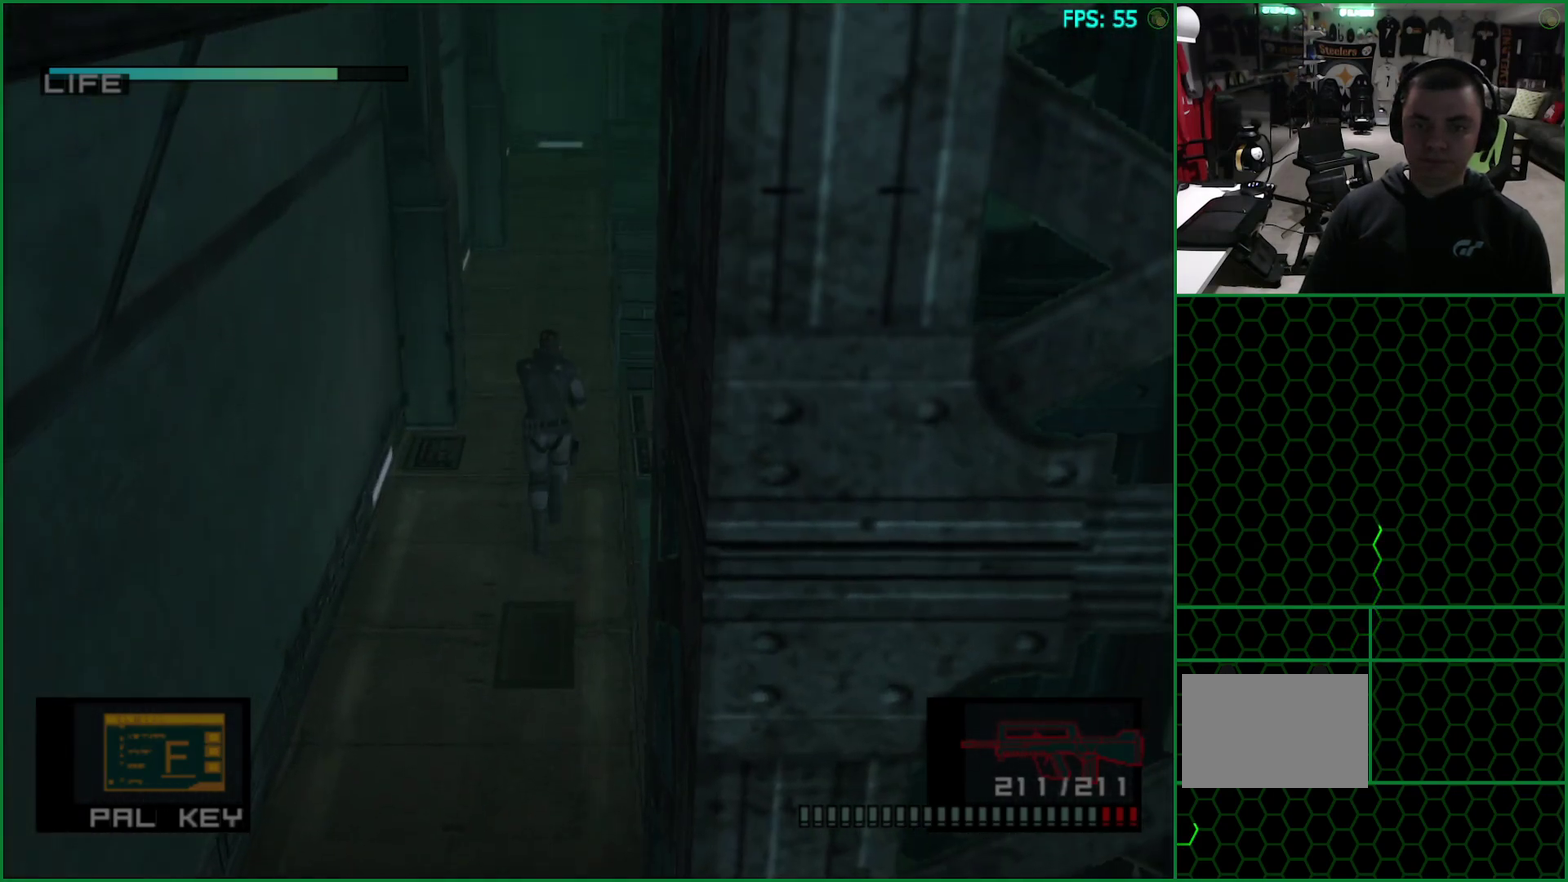
{"buttons": [], "left_stick": "up", "right_stick": "center", "button_events": []}
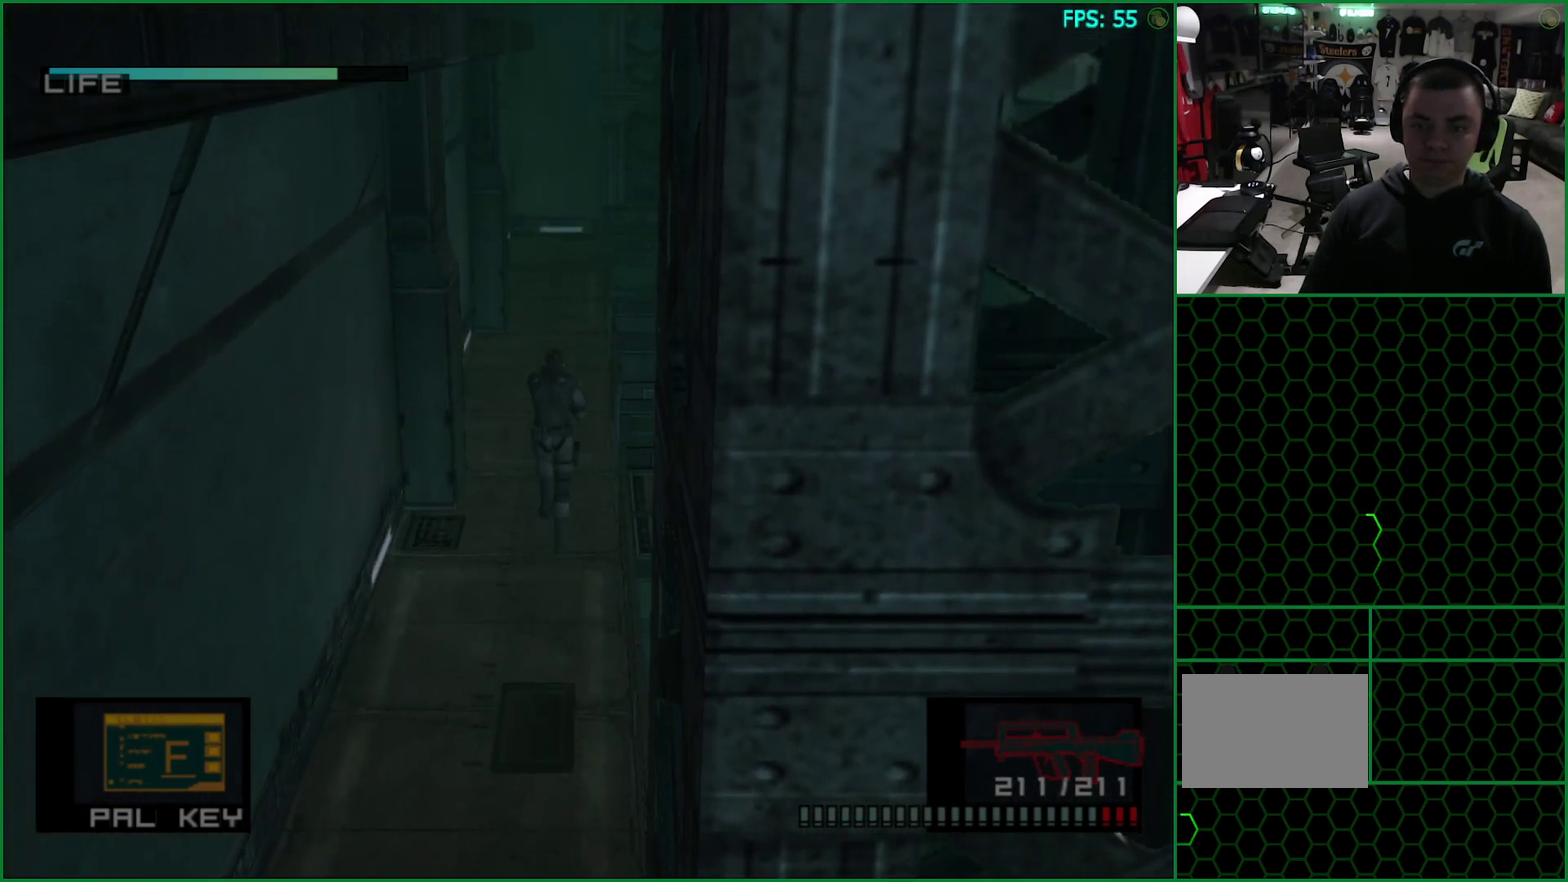
{"buttons": [], "left_stick": "up", "right_stick": "center", "button_events": []}
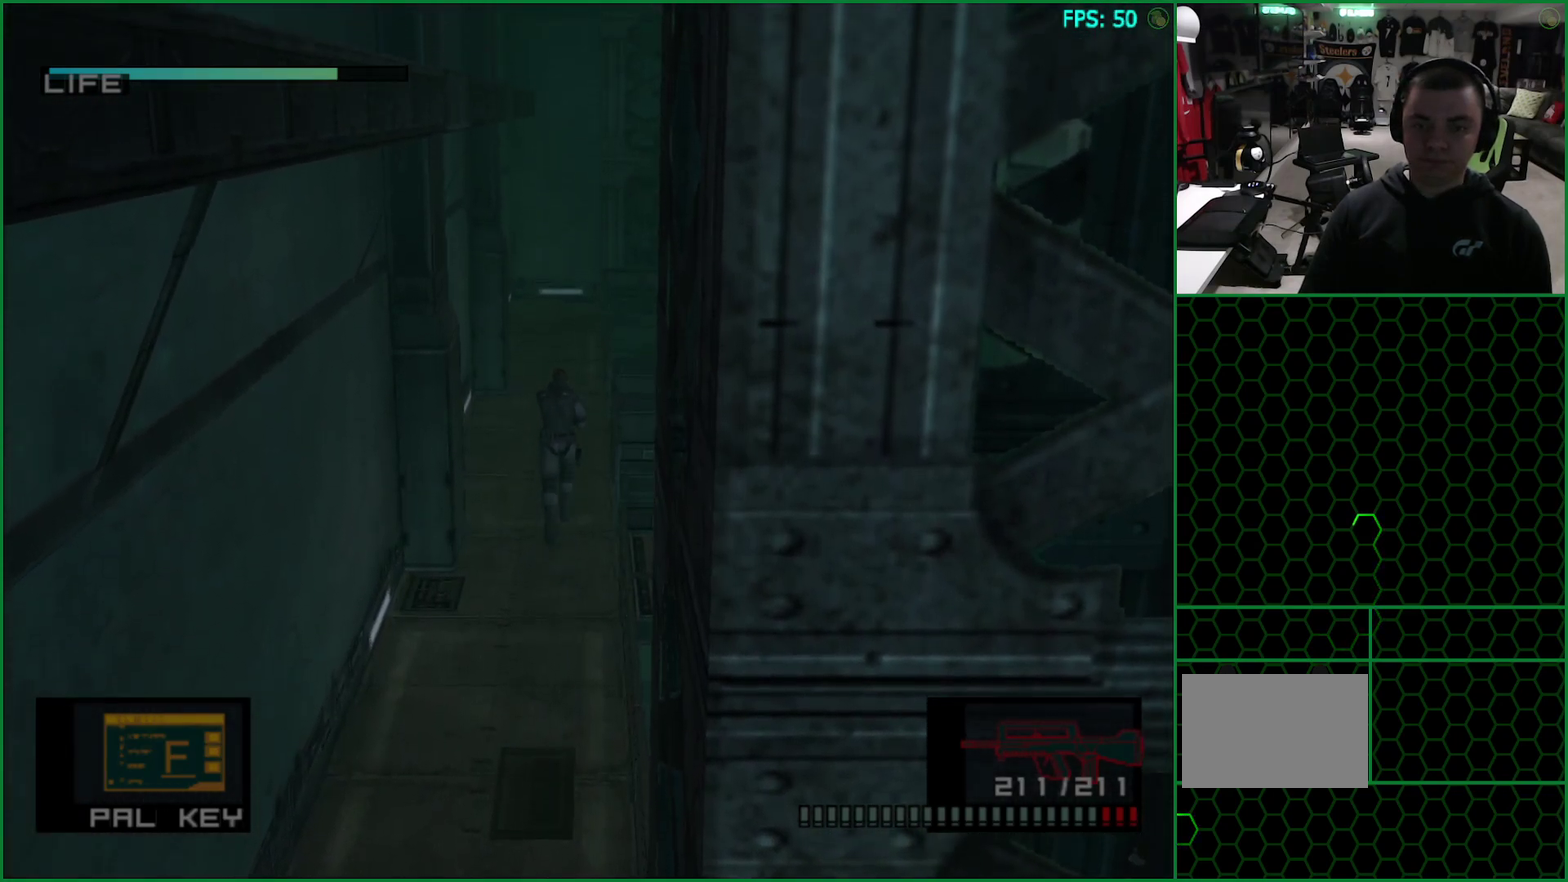
{"buttons": [], "left_stick": "up", "right_stick": "center", "button_events": []}
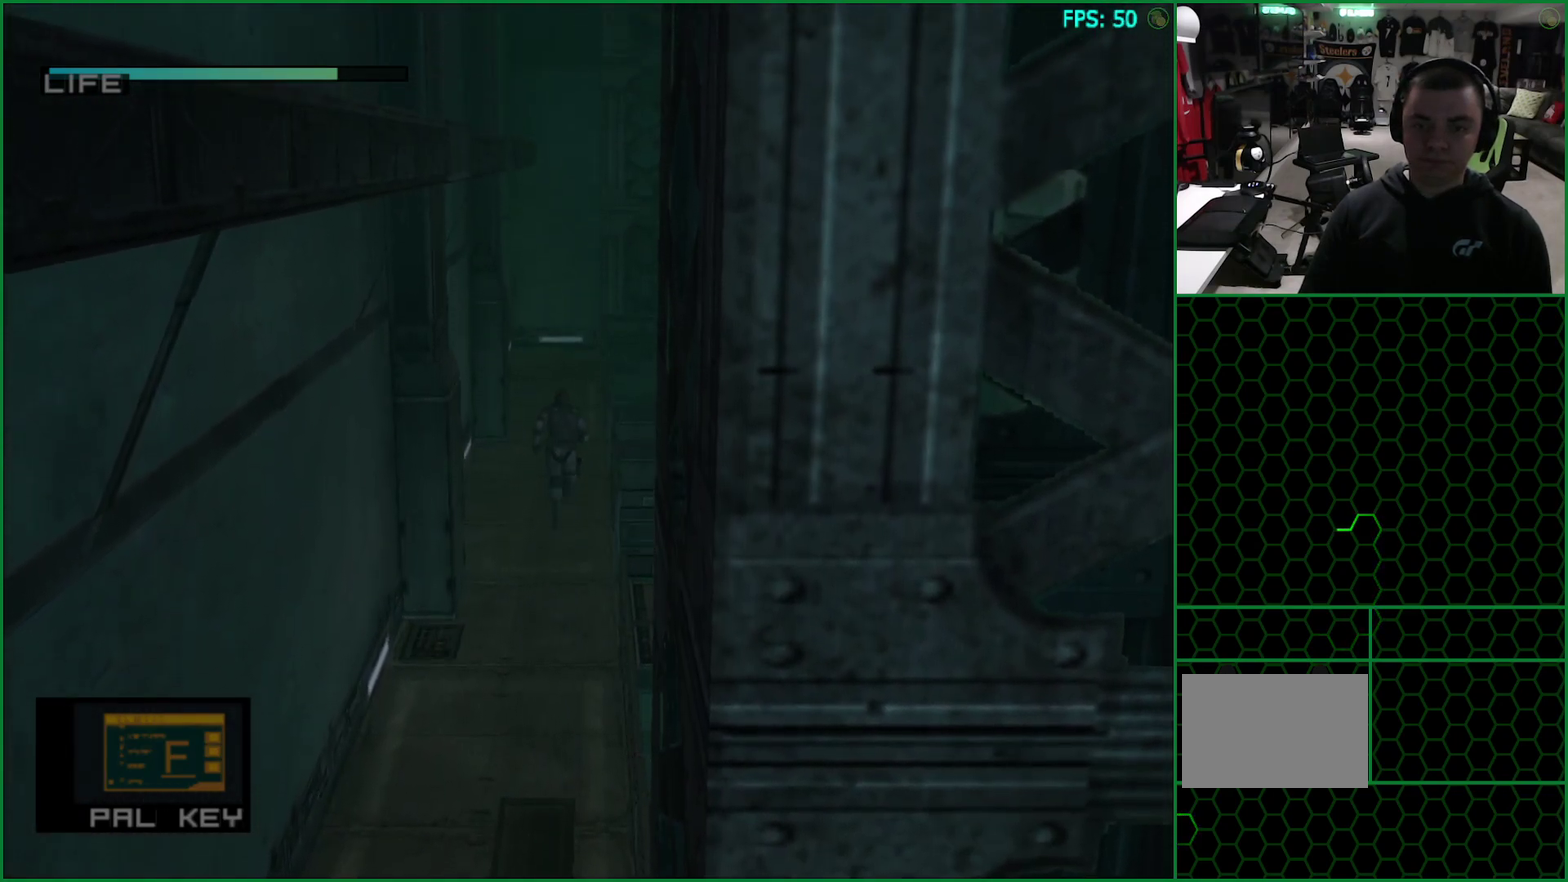
{"buttons": [], "left_stick": "up", "right_stick": "center", "button_events": []}
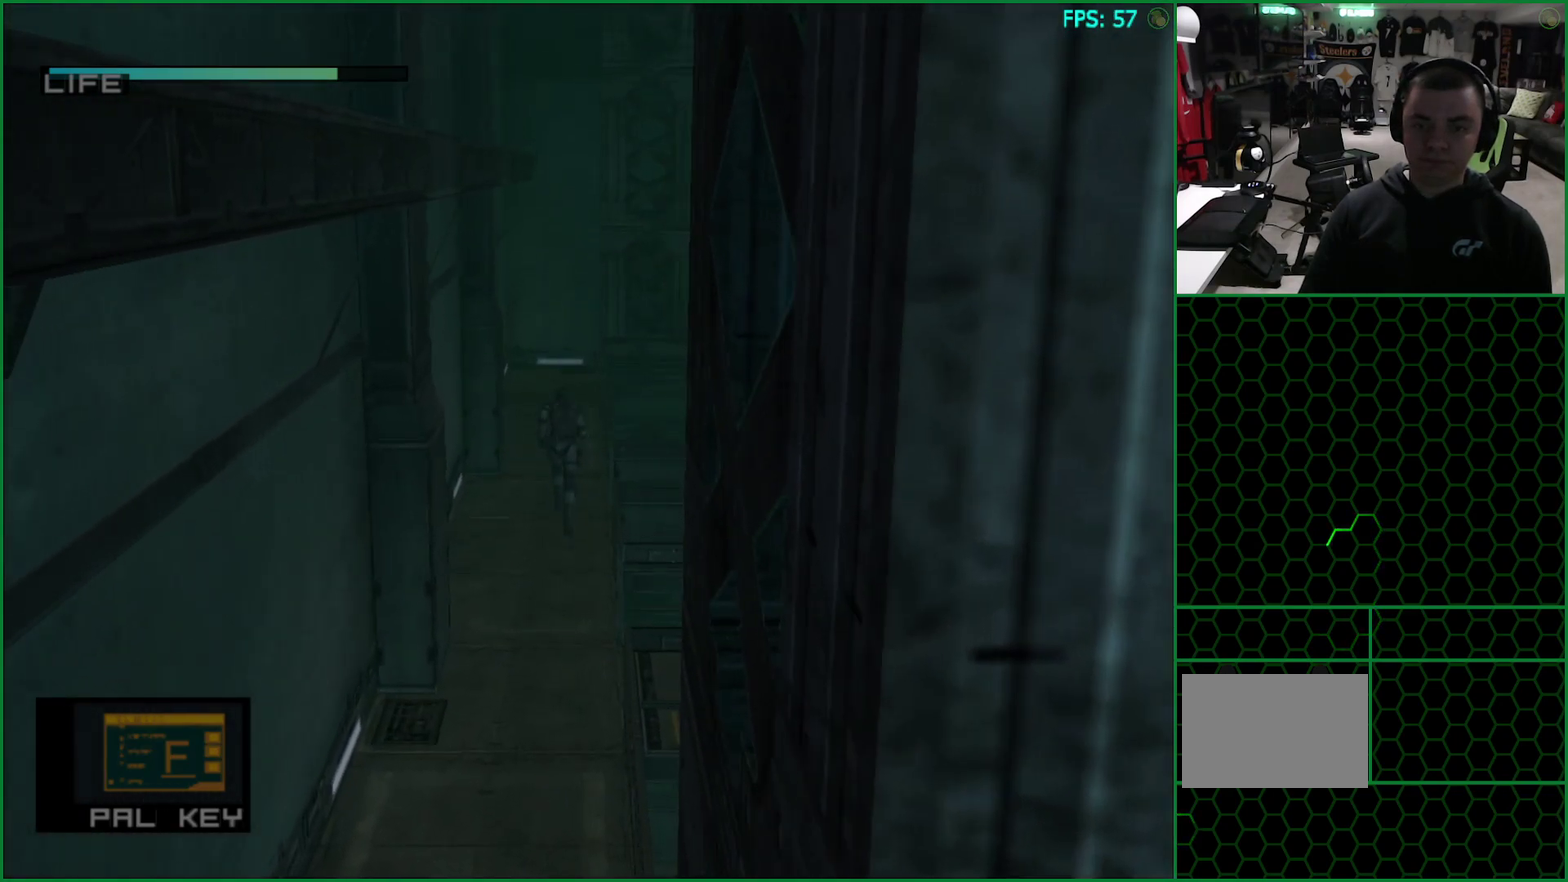
{"buttons": [], "left_stick": "up", "right_stick": "center", "button_events": []}
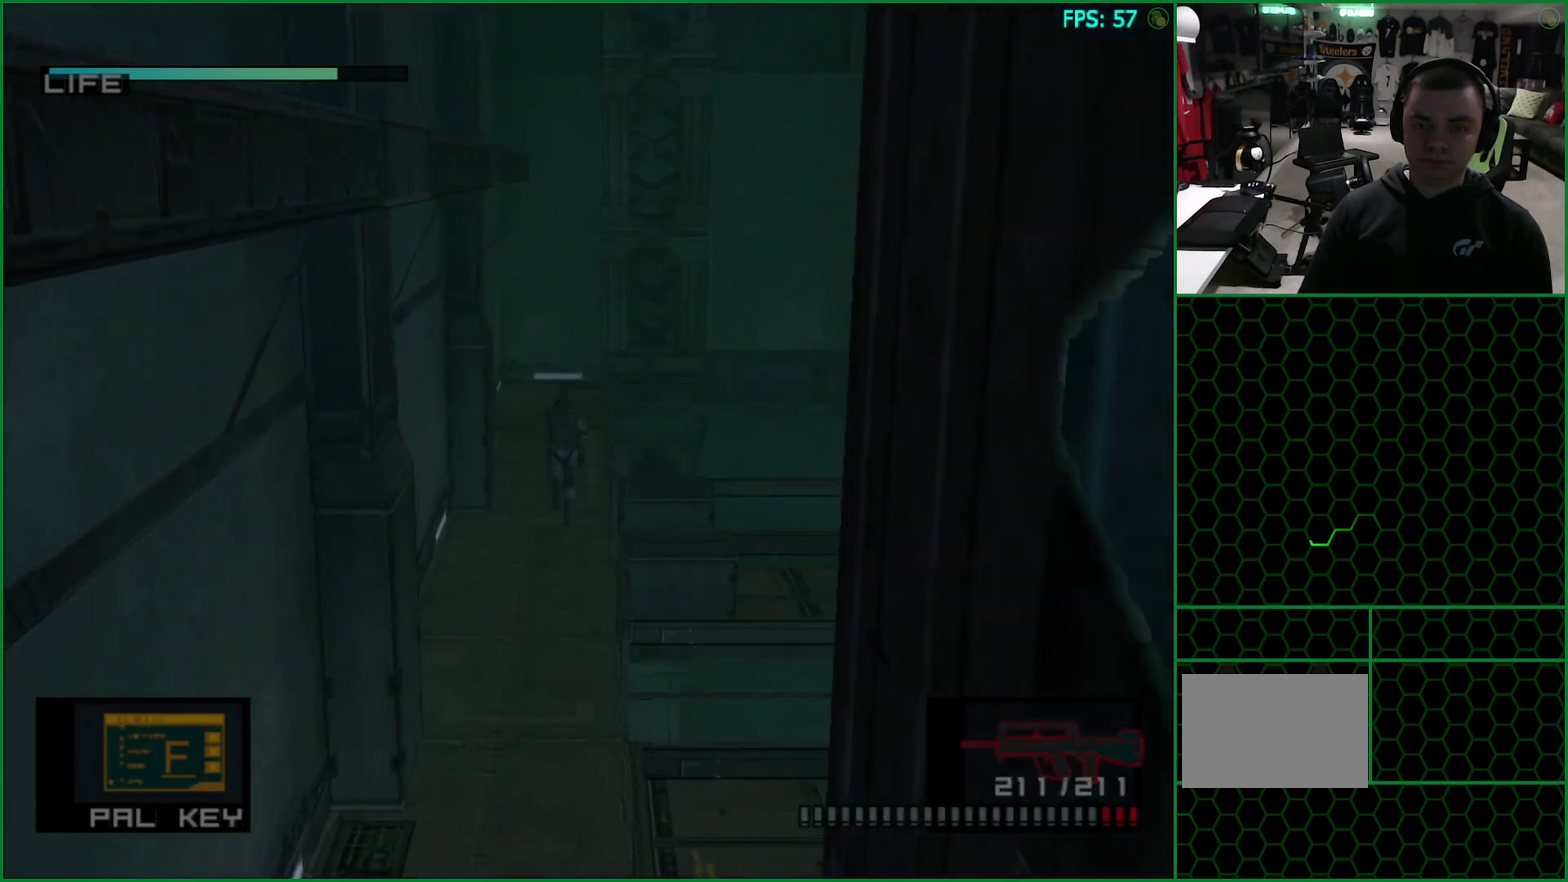
{"buttons": [], "left_stick": "up", "right_stick": "center", "button_events": []}
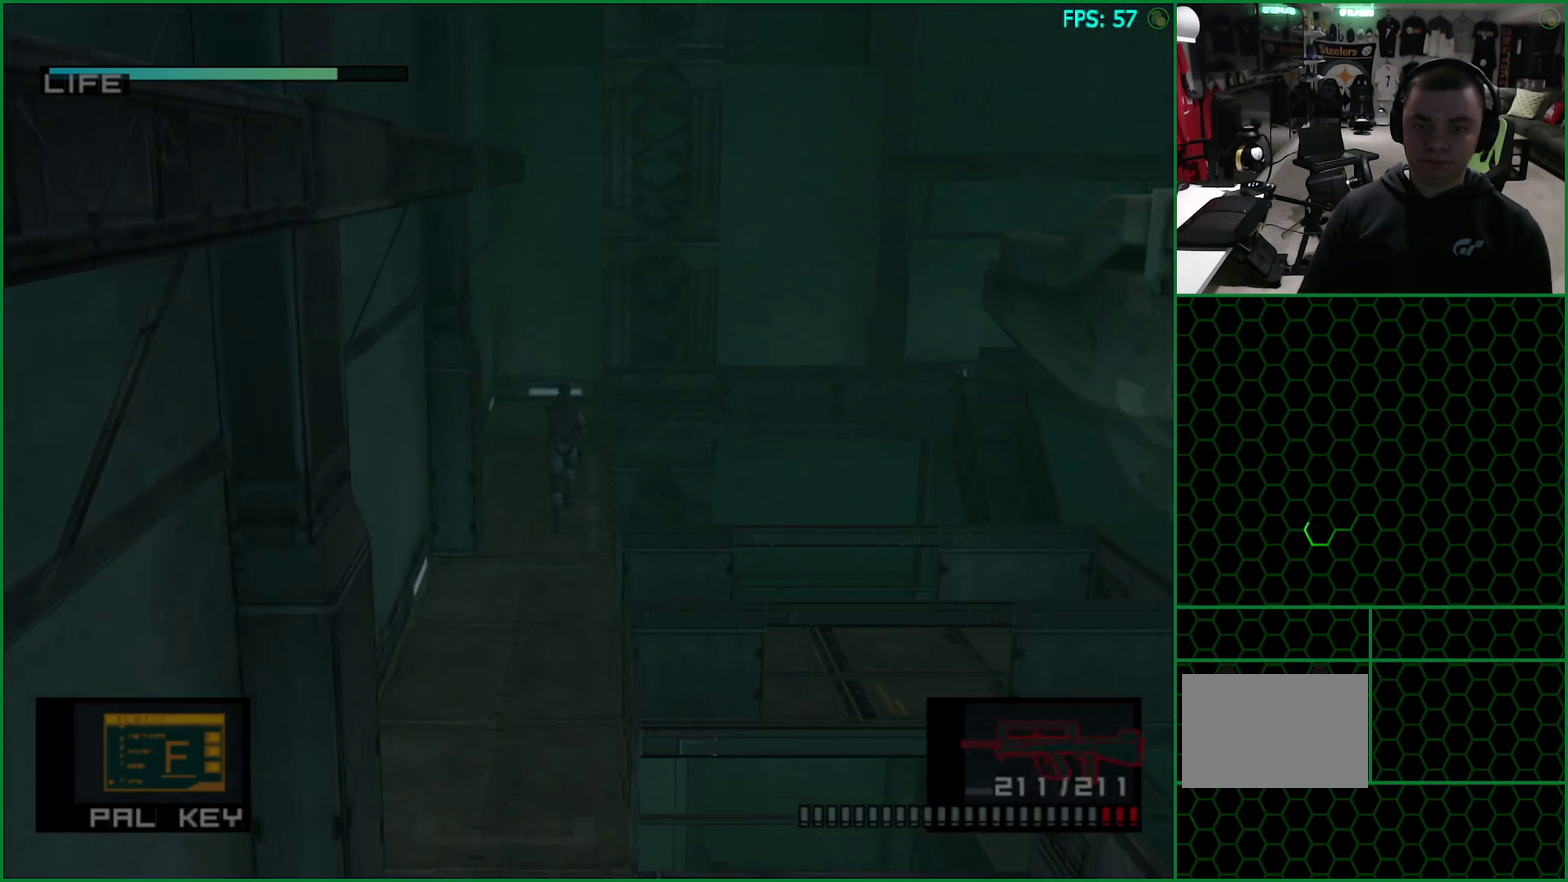
{"buttons": [], "left_stick": "up", "right_stick": "center", "button_events": []}
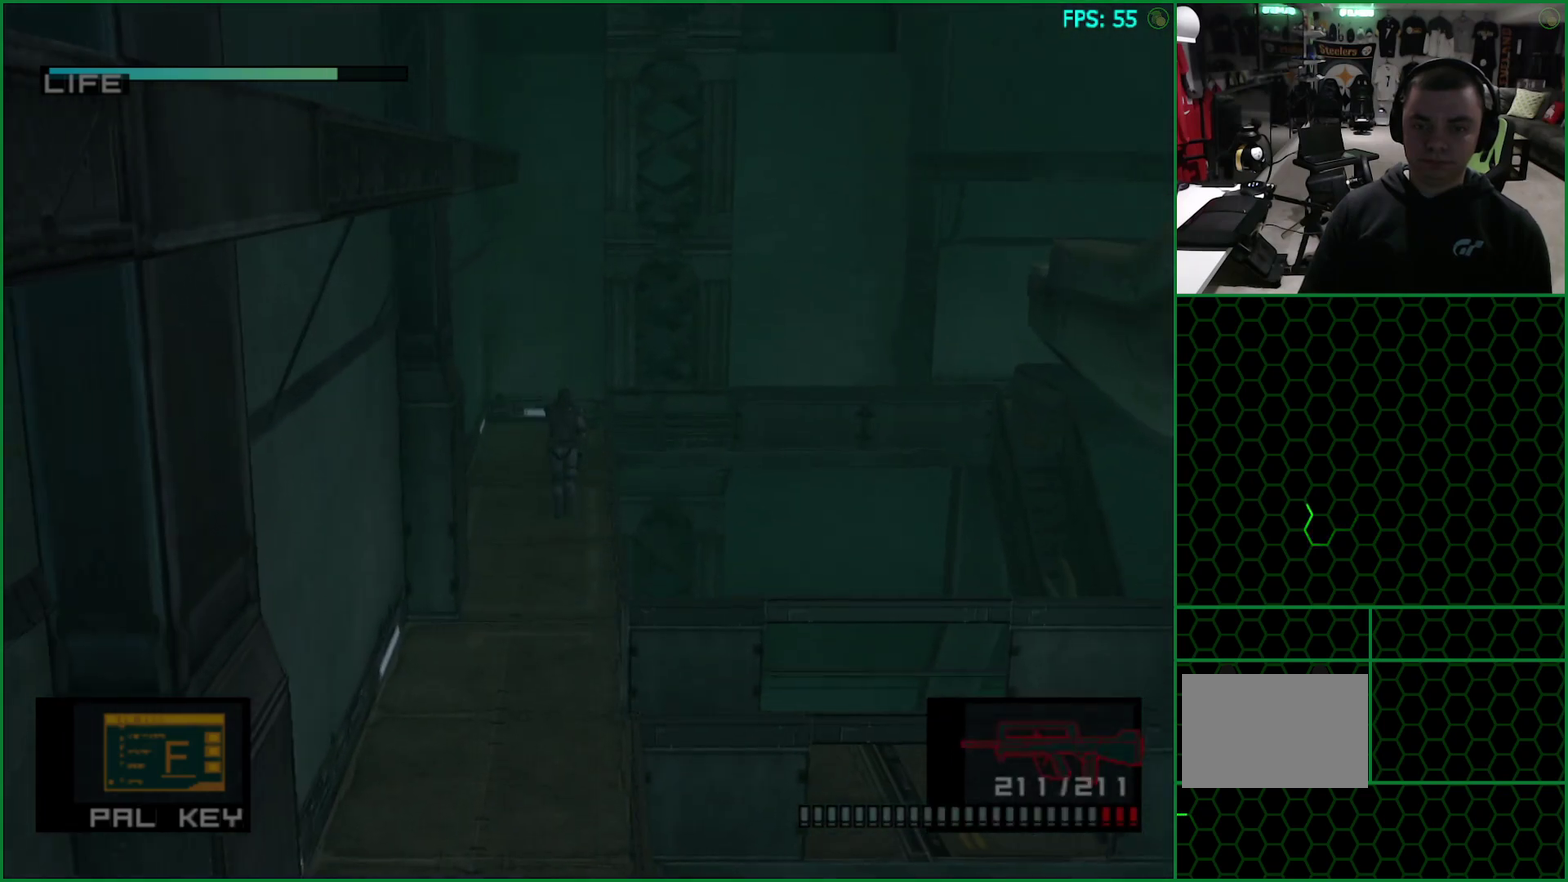
{"buttons": [], "left_stick": "up", "right_stick": "center", "button_events": []}
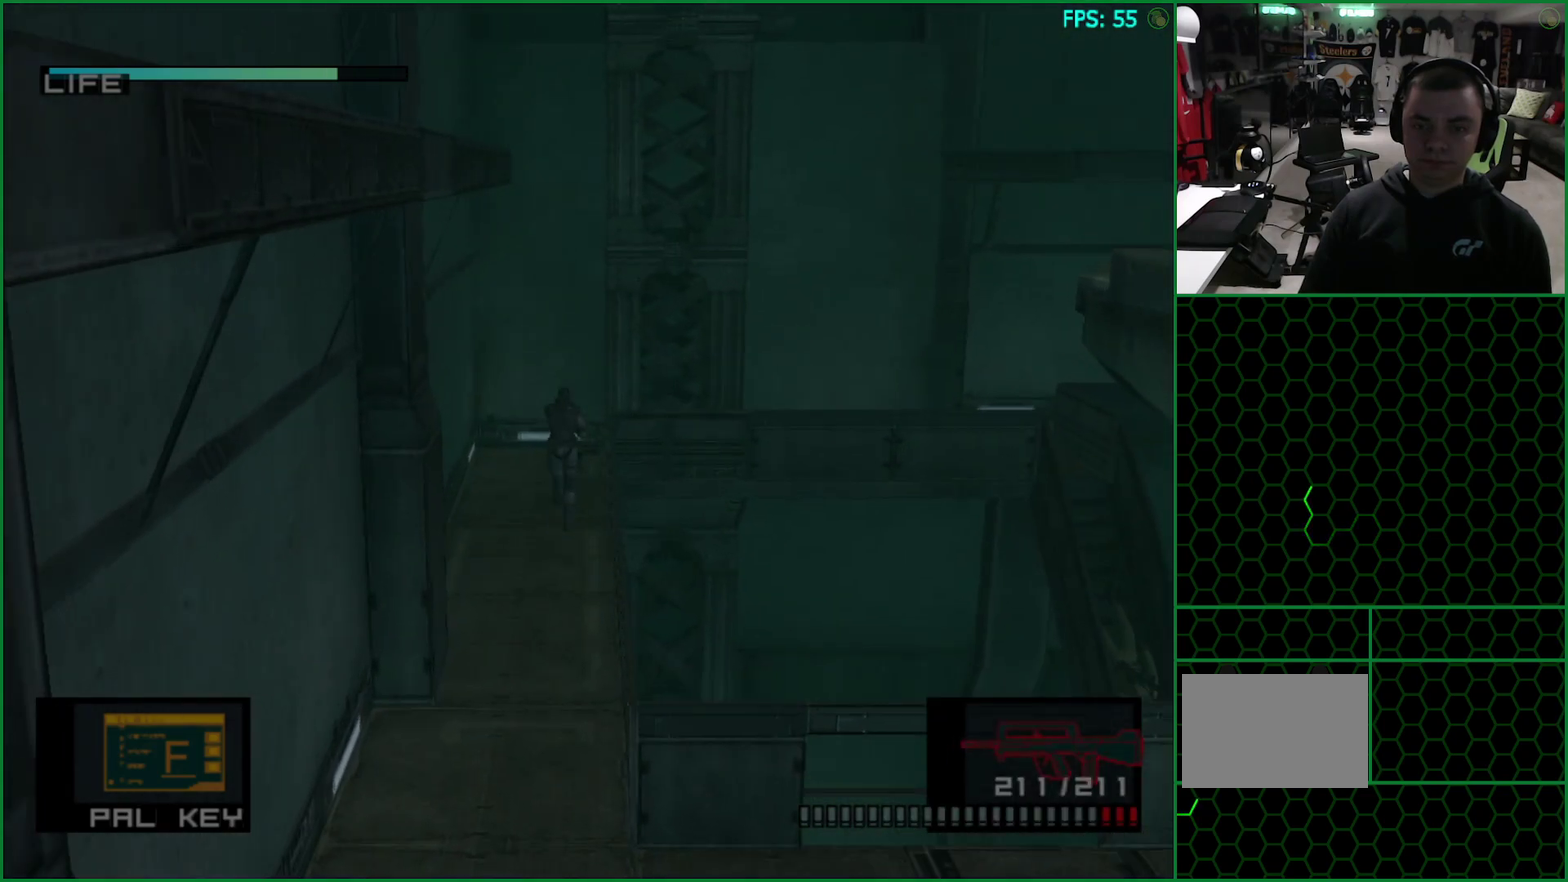
{"buttons": [], "left_stick": "up-right", "right_stick": "center", "button_events": []}
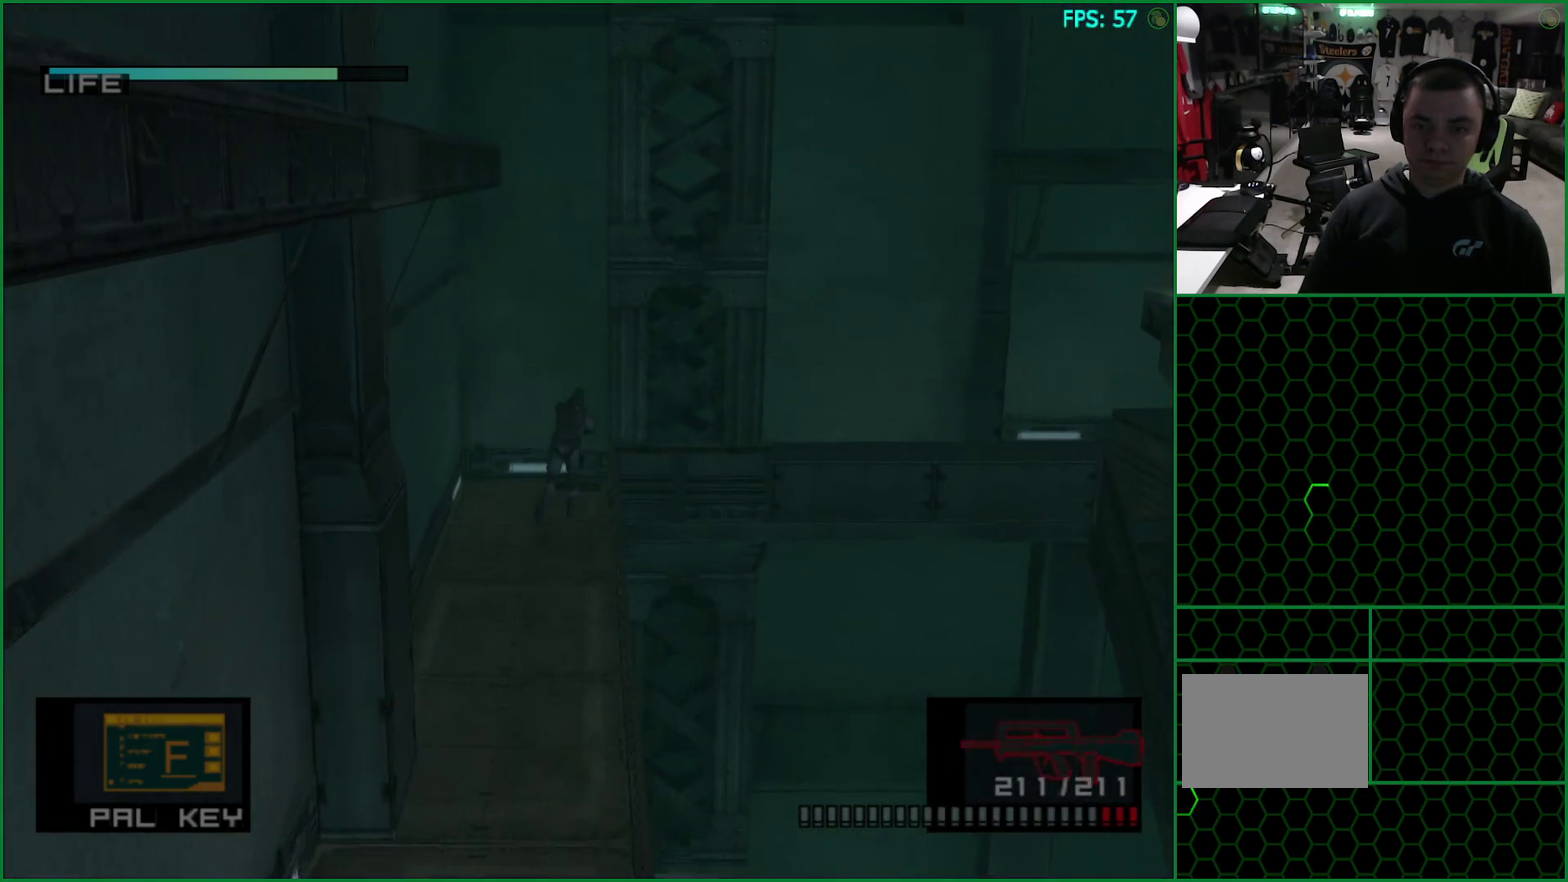
{"buttons": [], "left_stick": "right", "right_stick": "center", "button_events": []}
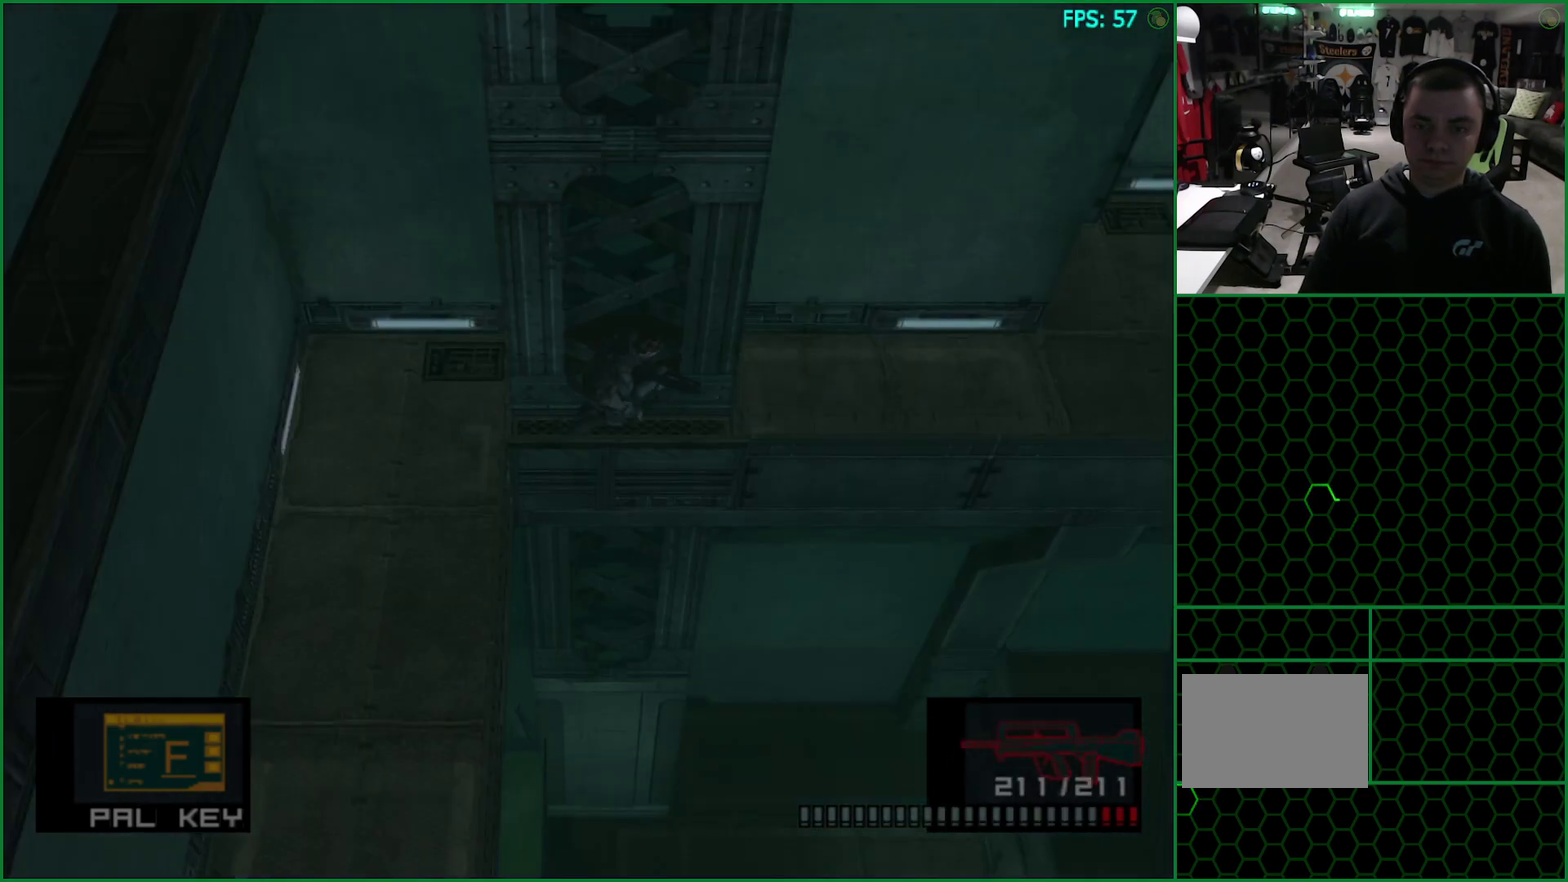
{"buttons": [], "left_stick": "up-right", "right_stick": "center", "button_events": []}
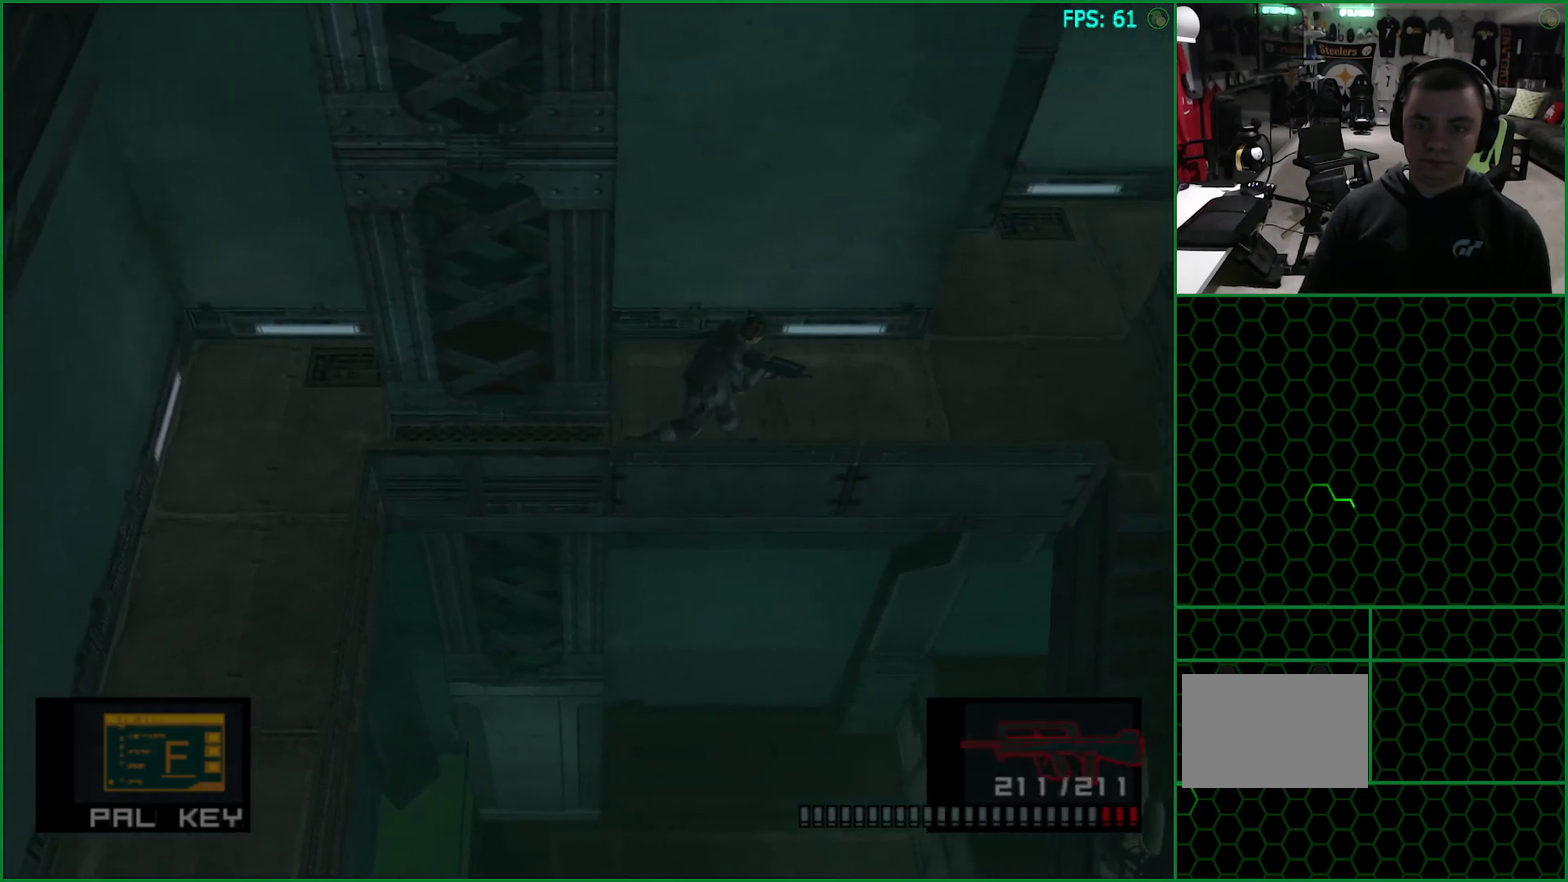
{"buttons": [], "left_stick": "up-right", "right_stick": "center", "button_events": []}
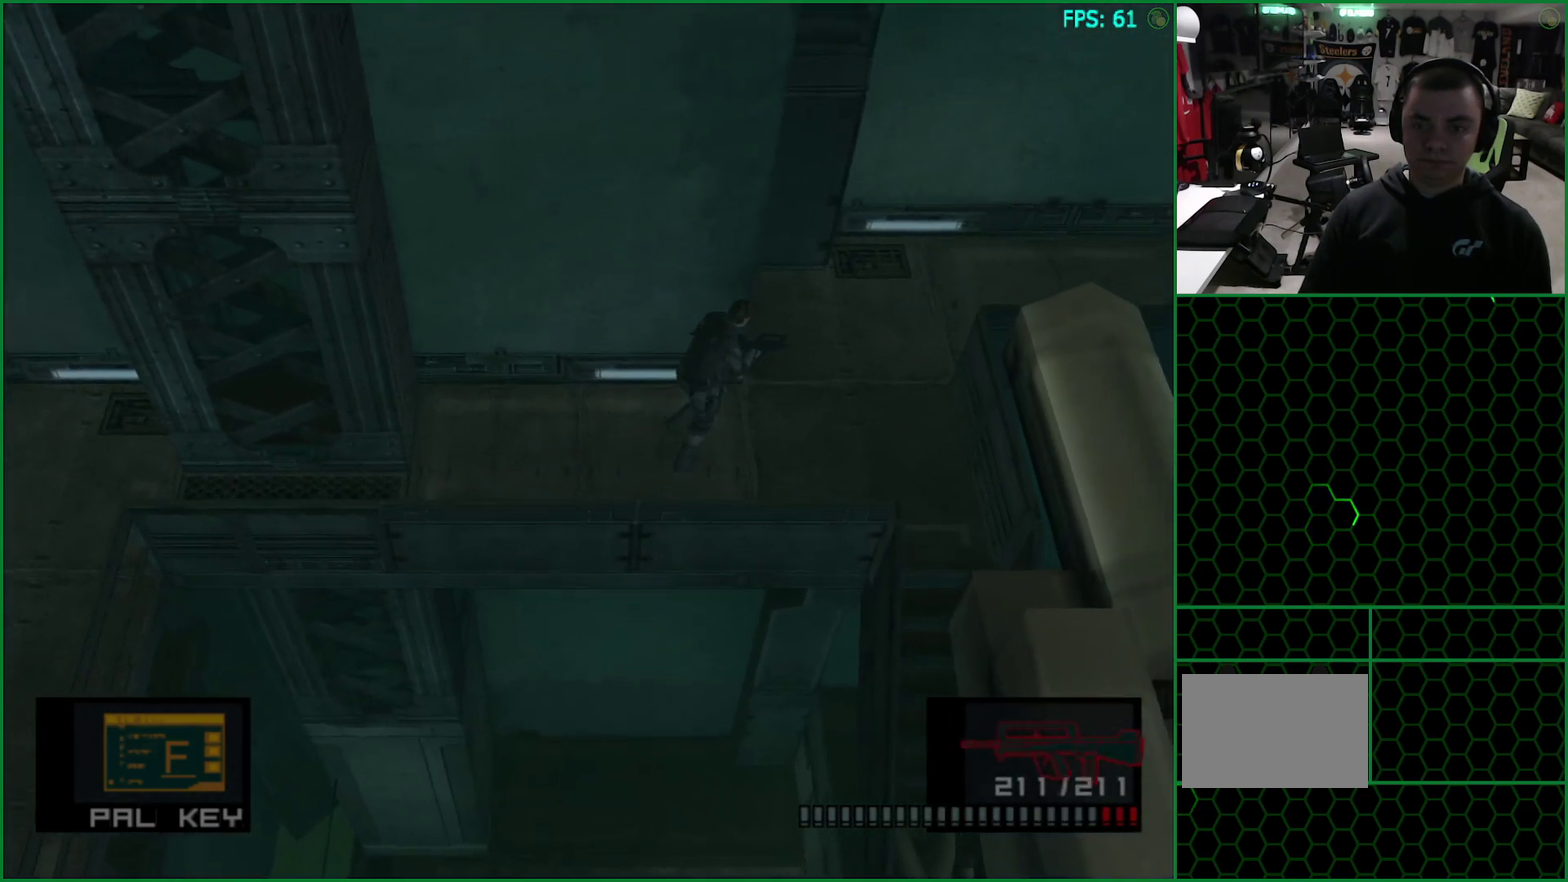
{"buttons": [], "left_stick": "up-right", "right_stick": "center", "button_events": []}
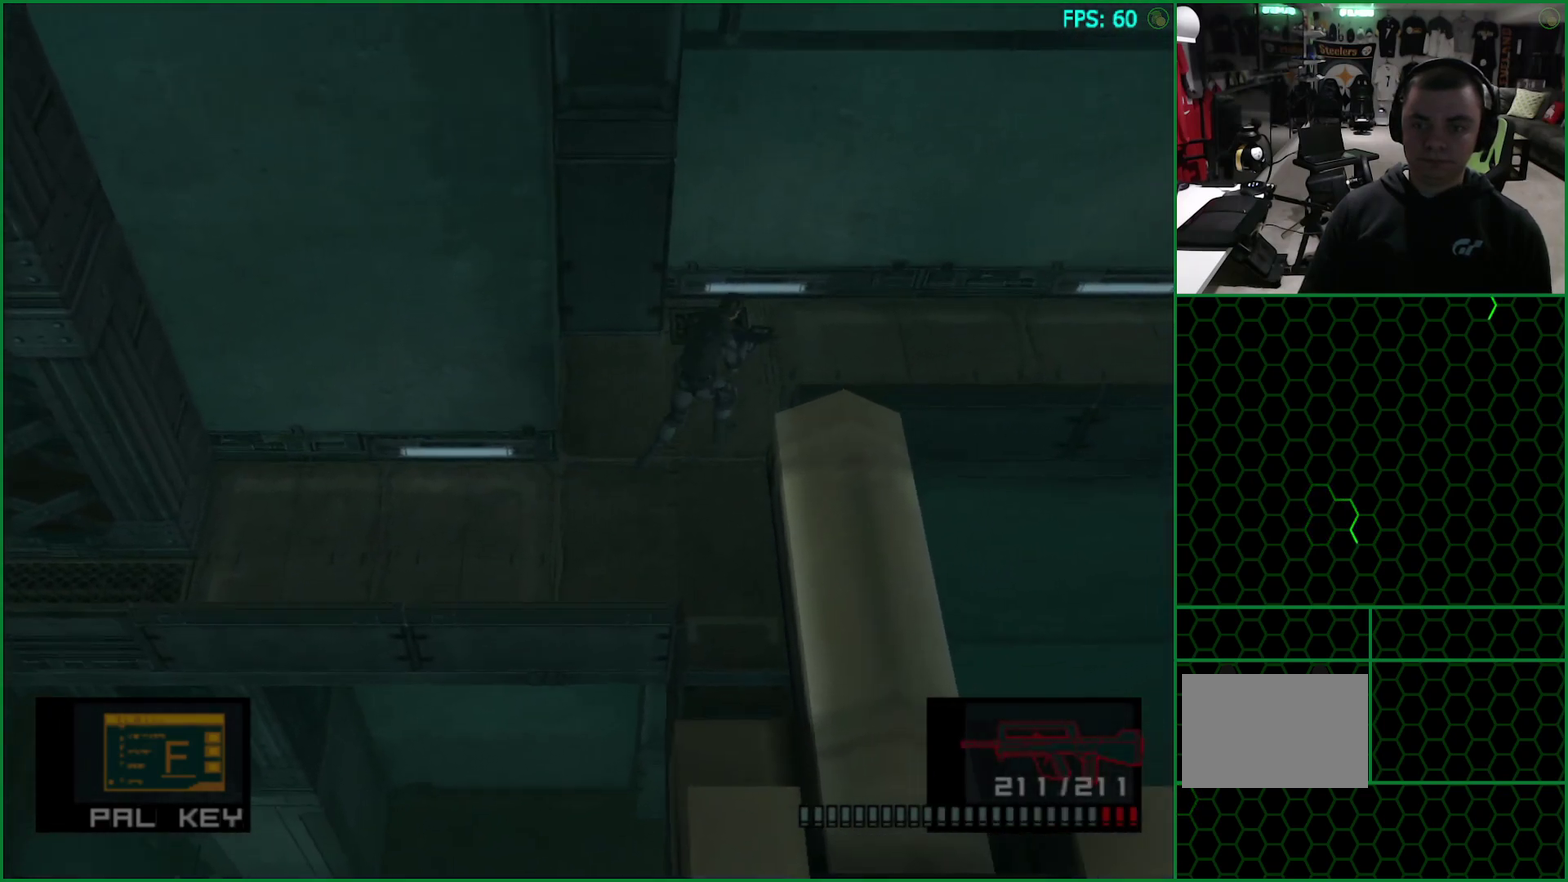
{"buttons": [], "left_stick": "right", "right_stick": "center", "button_events": []}
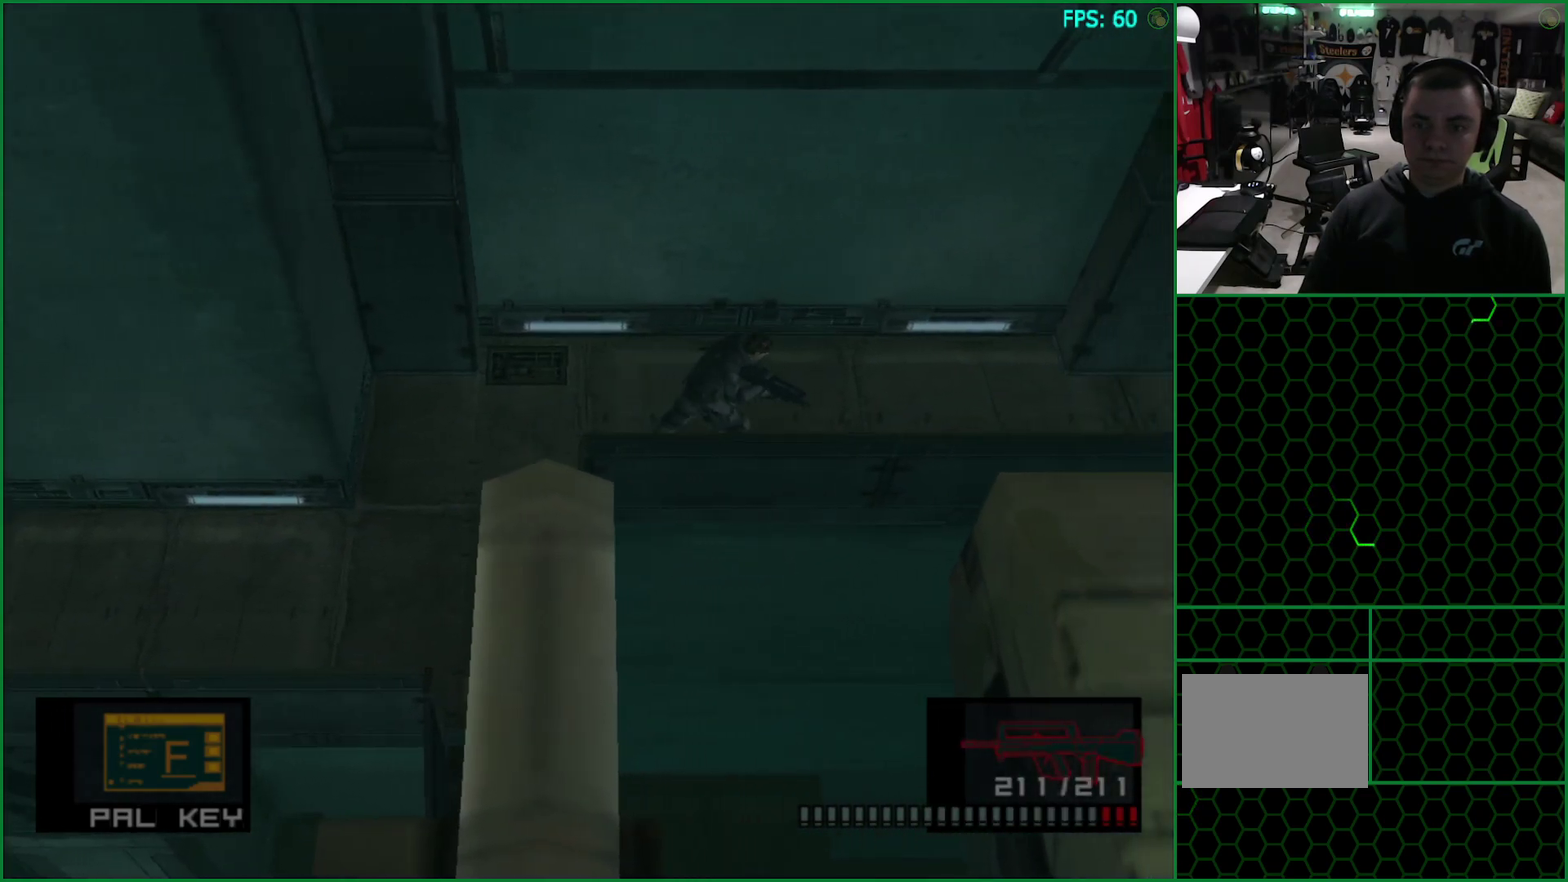
{"buttons": [], "left_stick": "right", "right_stick": "center", "button_events": []}
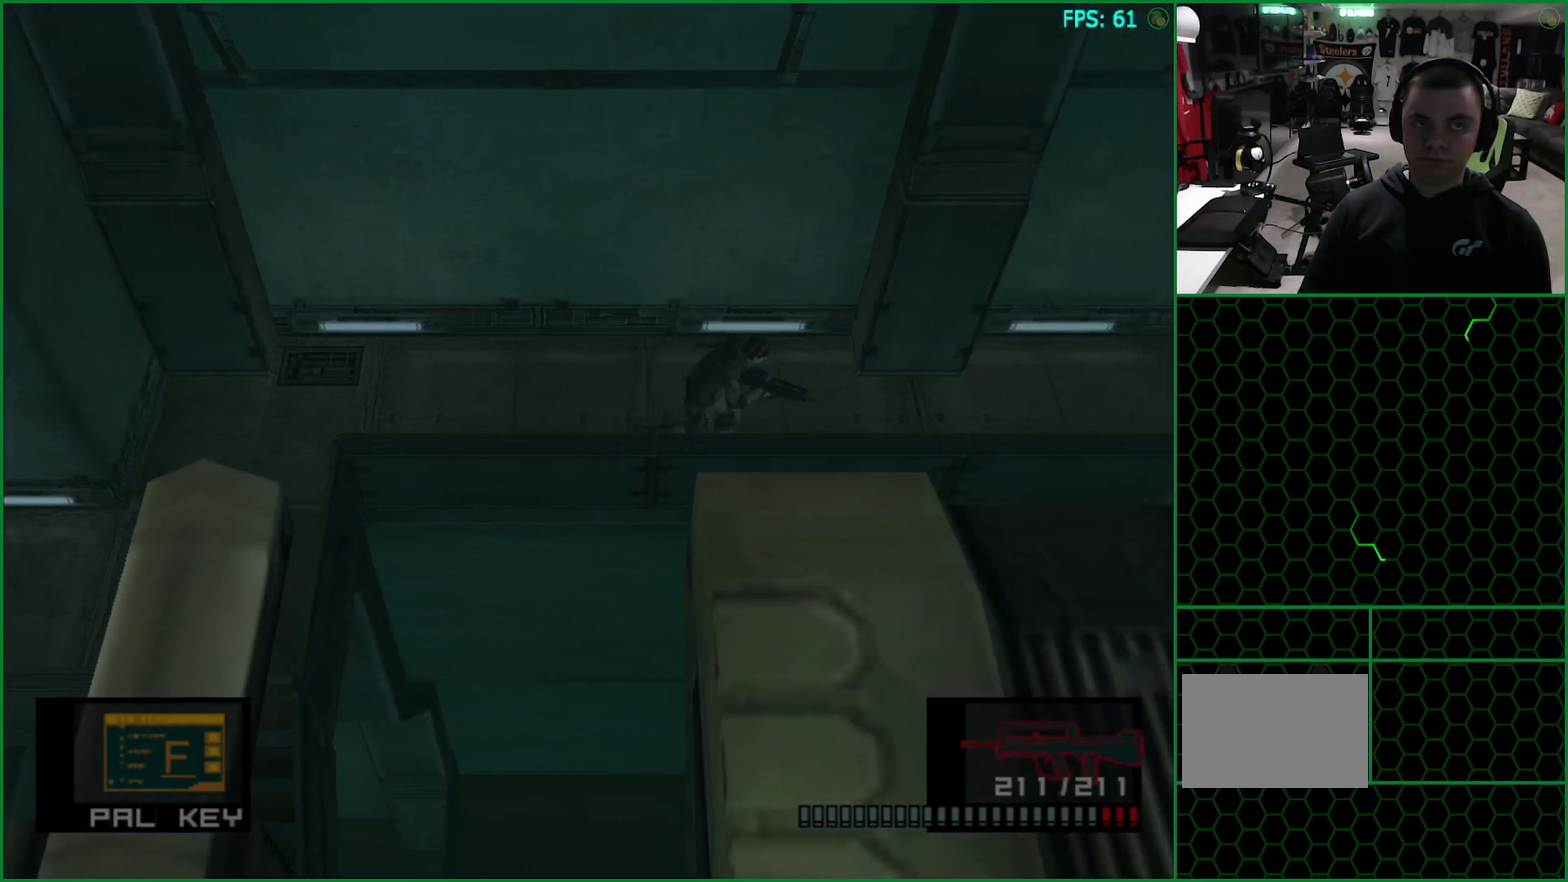
{"buttons": [], "left_stick": "right", "right_stick": "center", "button_events": []}
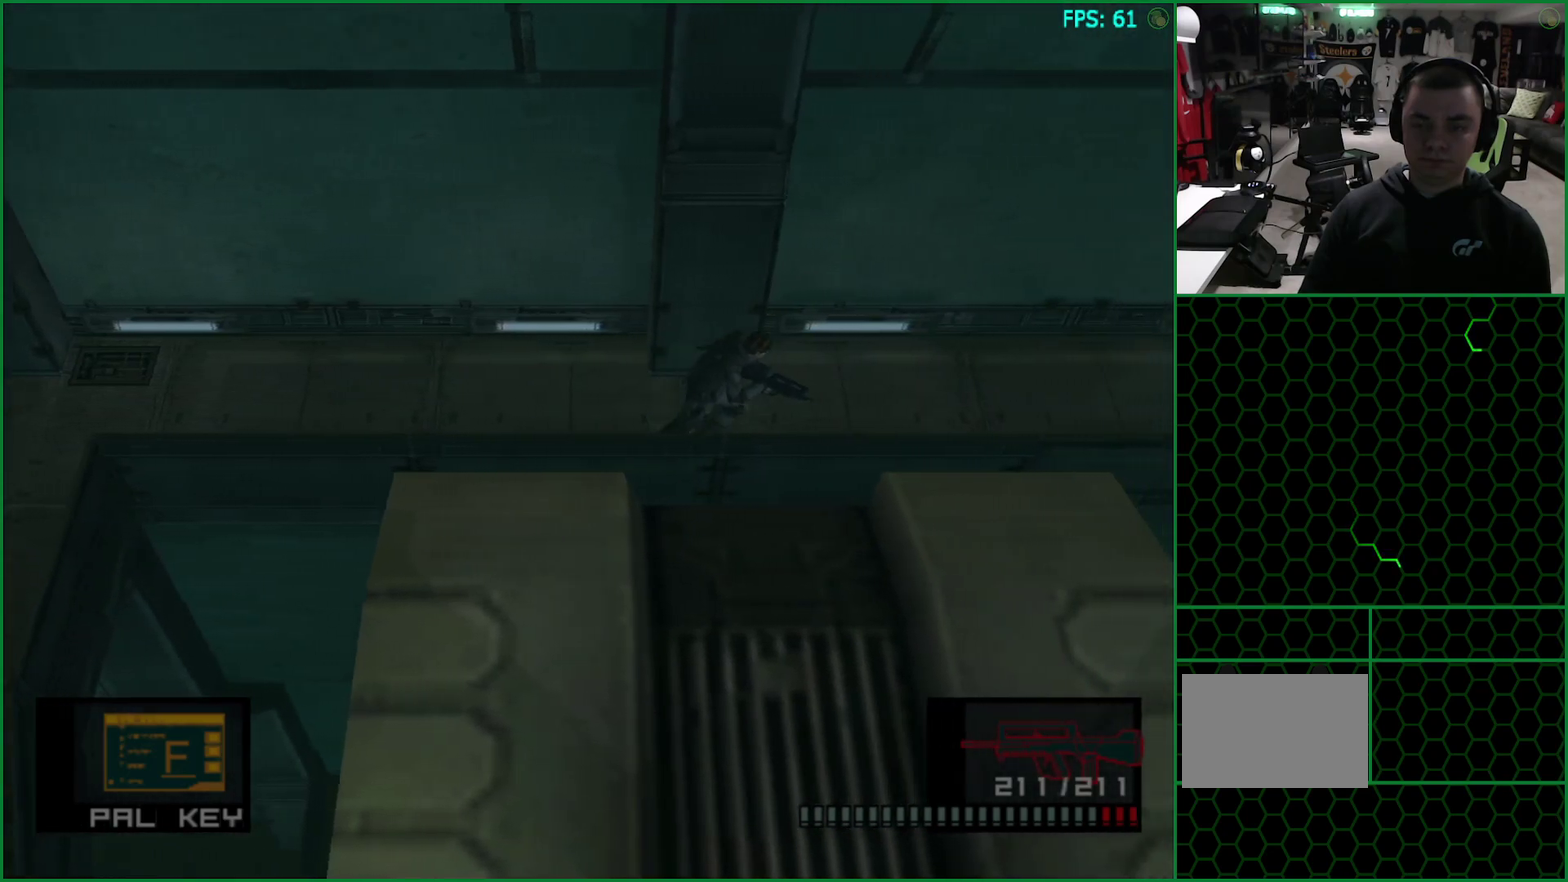
{"buttons": [], "left_stick": "right", "right_stick": "center", "button_events": []}
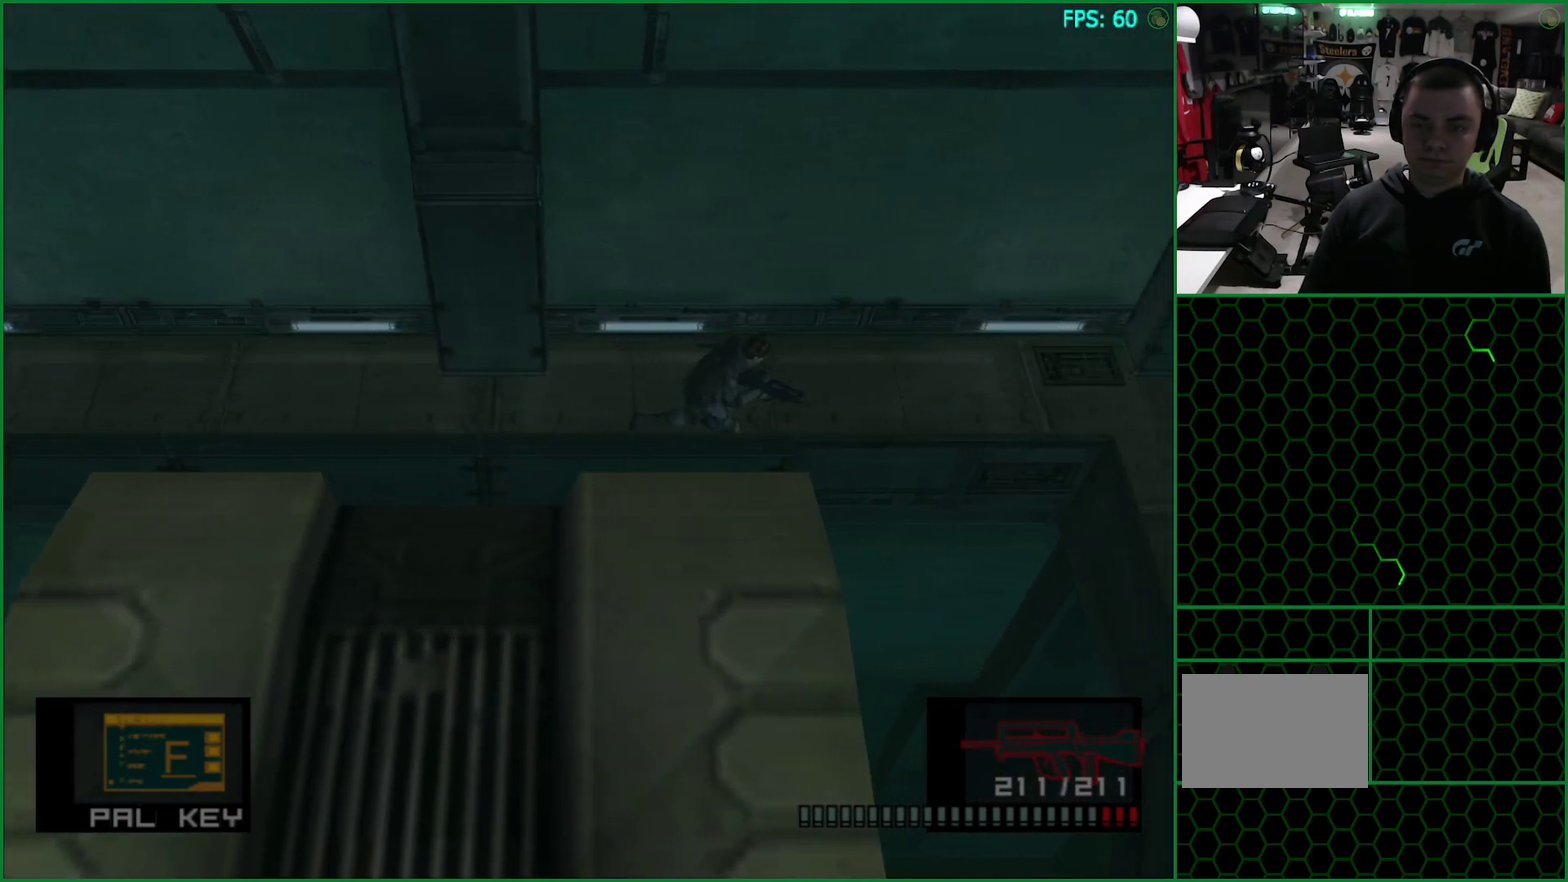
{"buttons": [], "left_stick": "right", "right_stick": "center", "button_events": []}
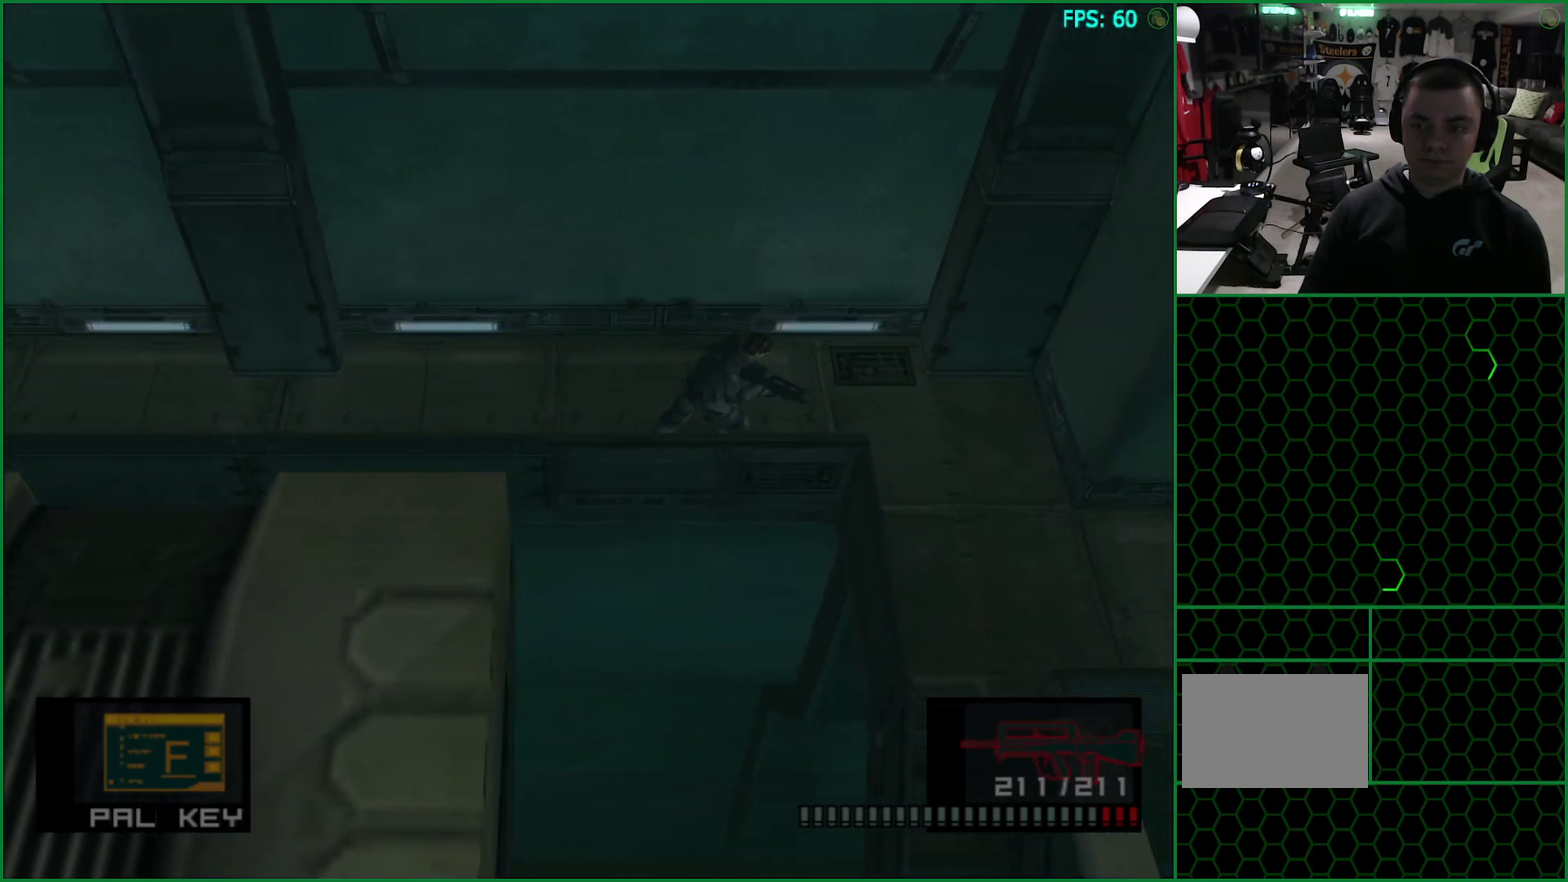
{"buttons": [], "left_stick": "down-right", "right_stick": "center", "button_events": []}
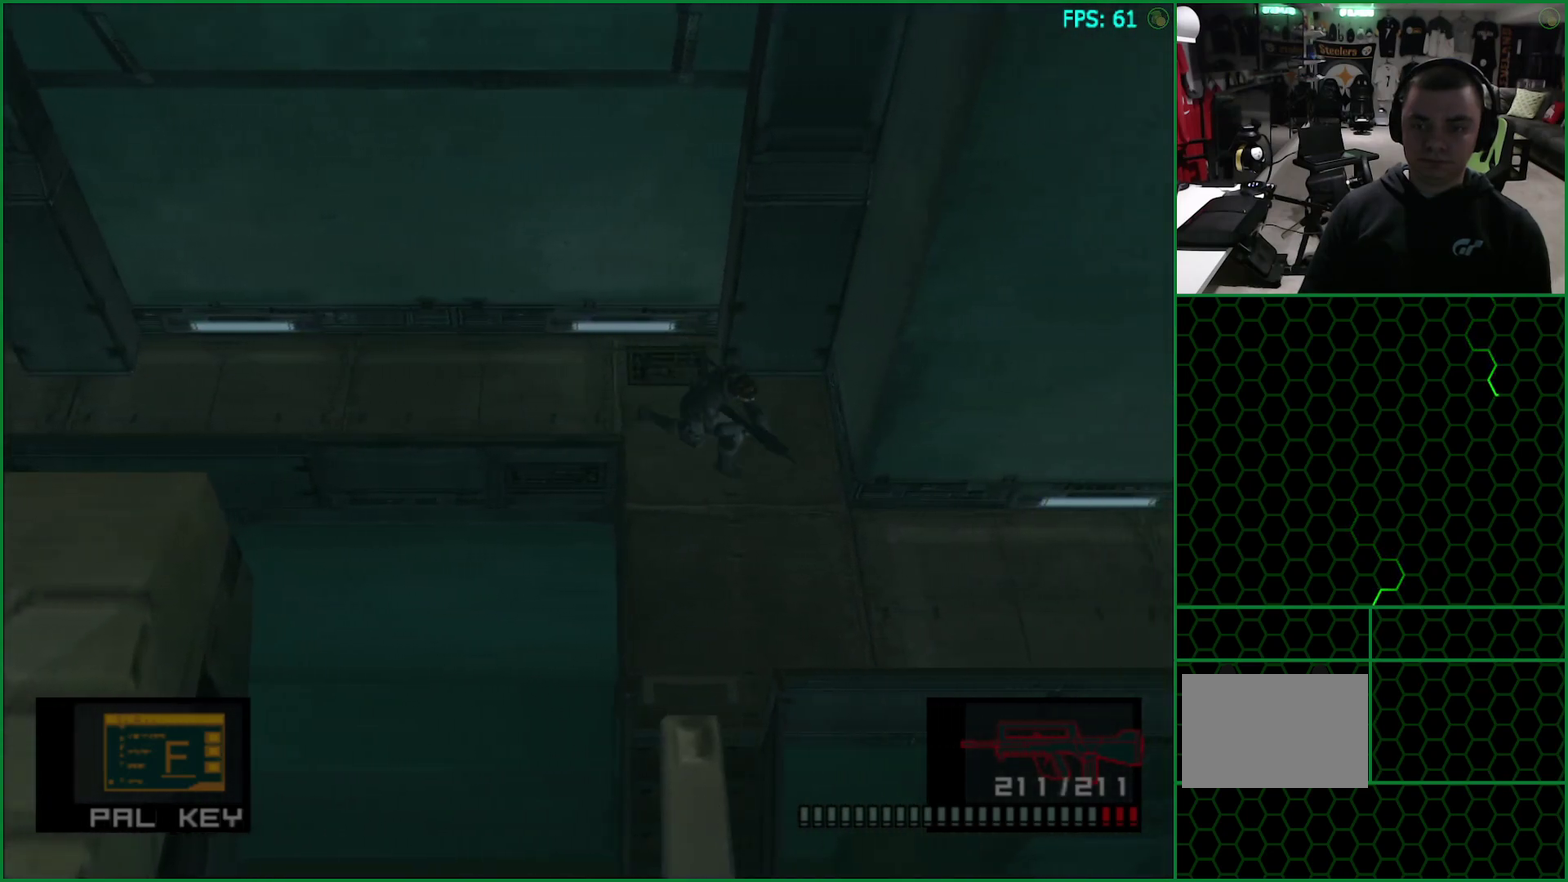
{"buttons": [], "left_stick": "right", "right_stick": "center", "button_events": []}
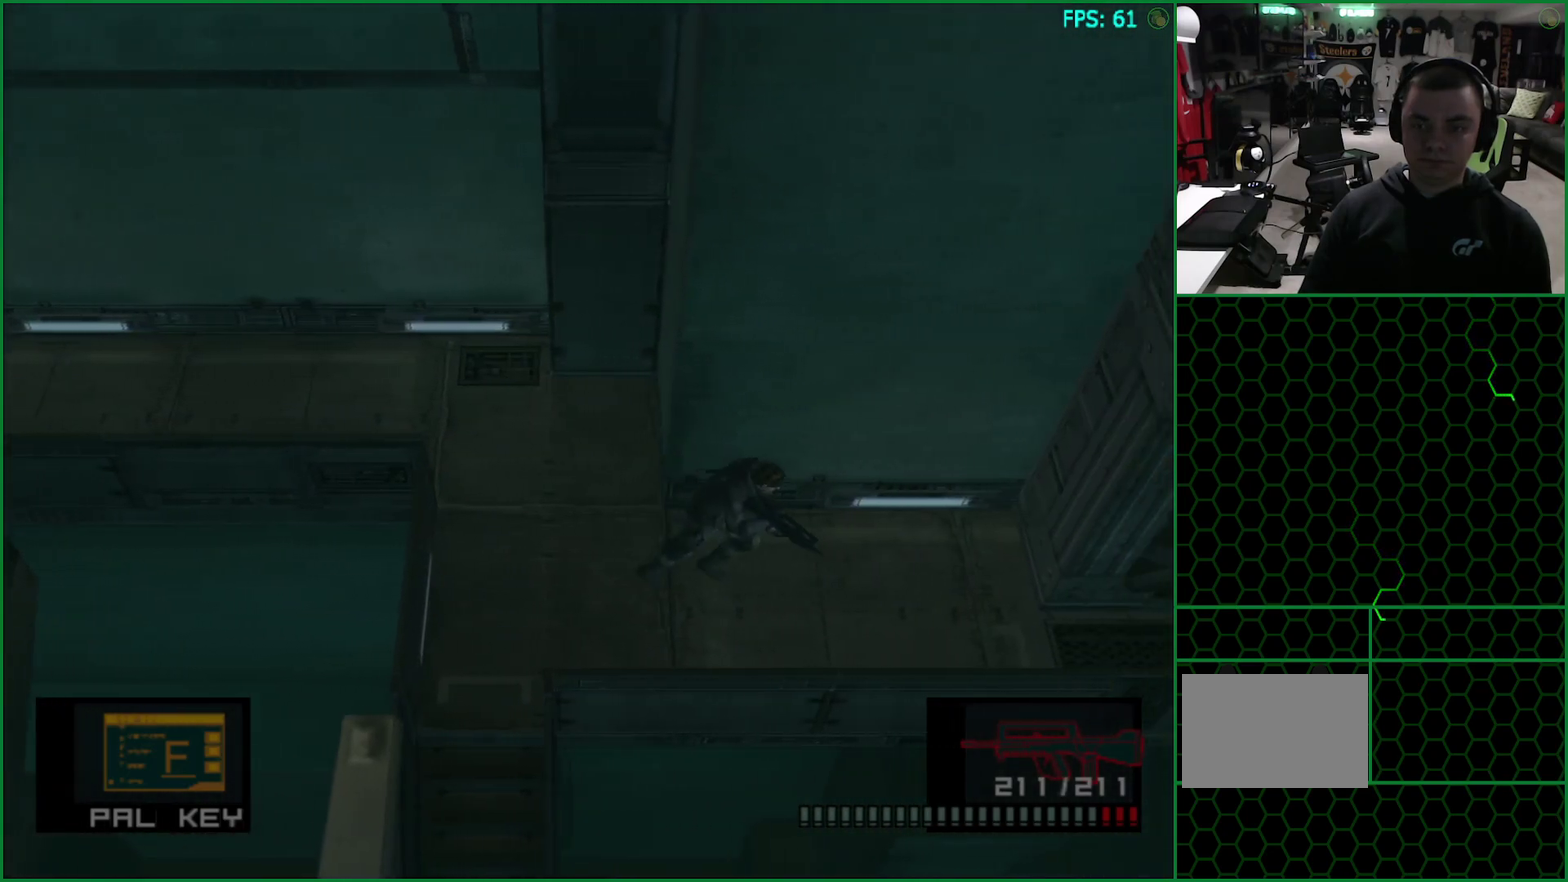
{"buttons": [], "left_stick": "right", "right_stick": "center", "button_events": []}
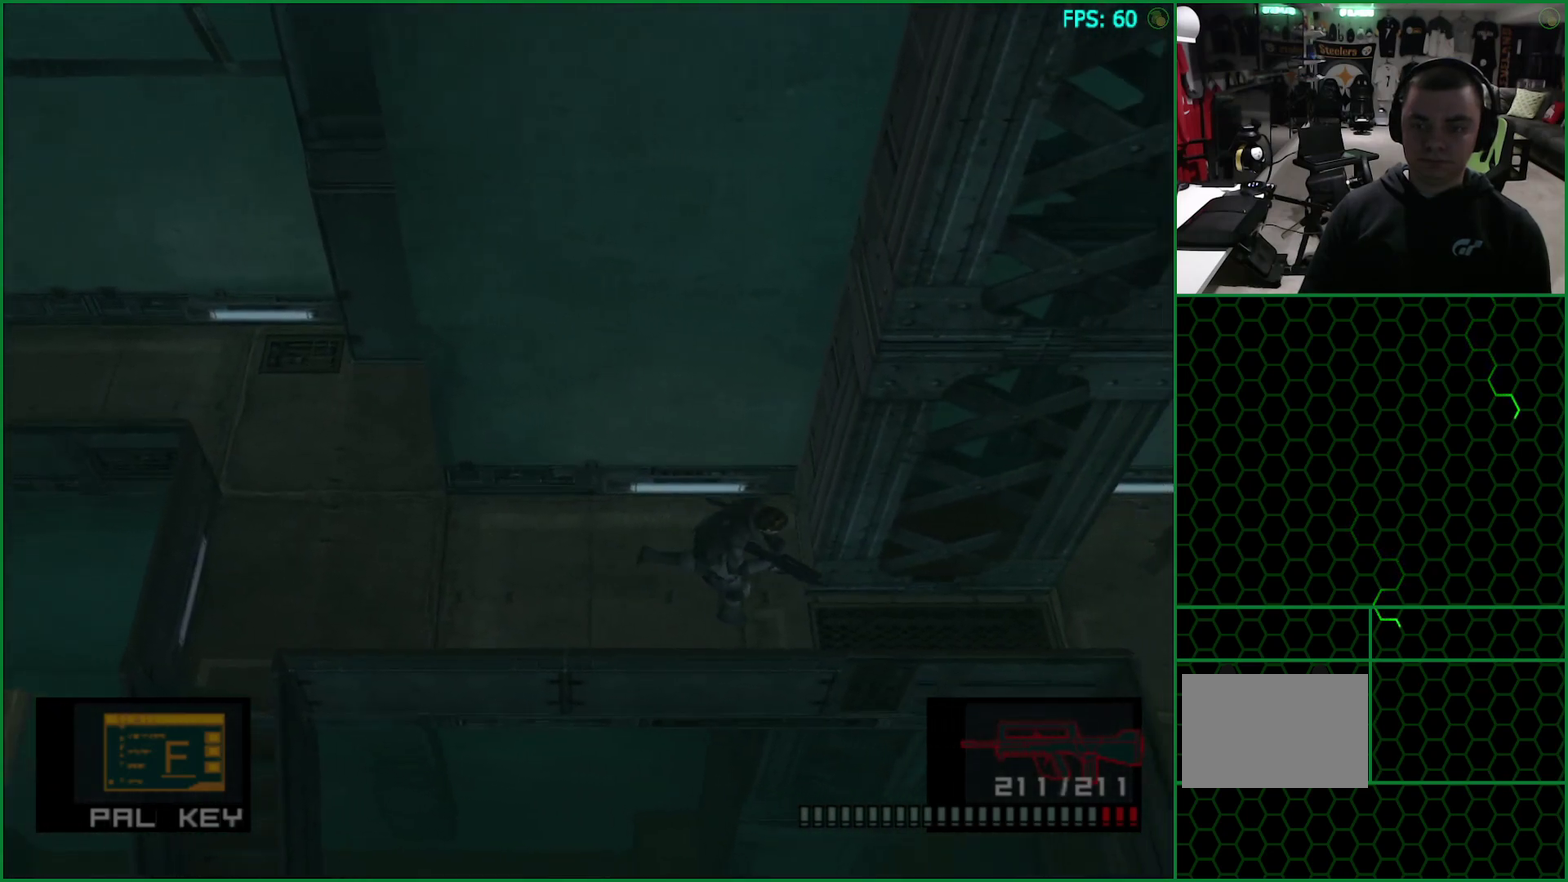
{"buttons": [], "left_stick": "right", "right_stick": "center", "button_events": []}
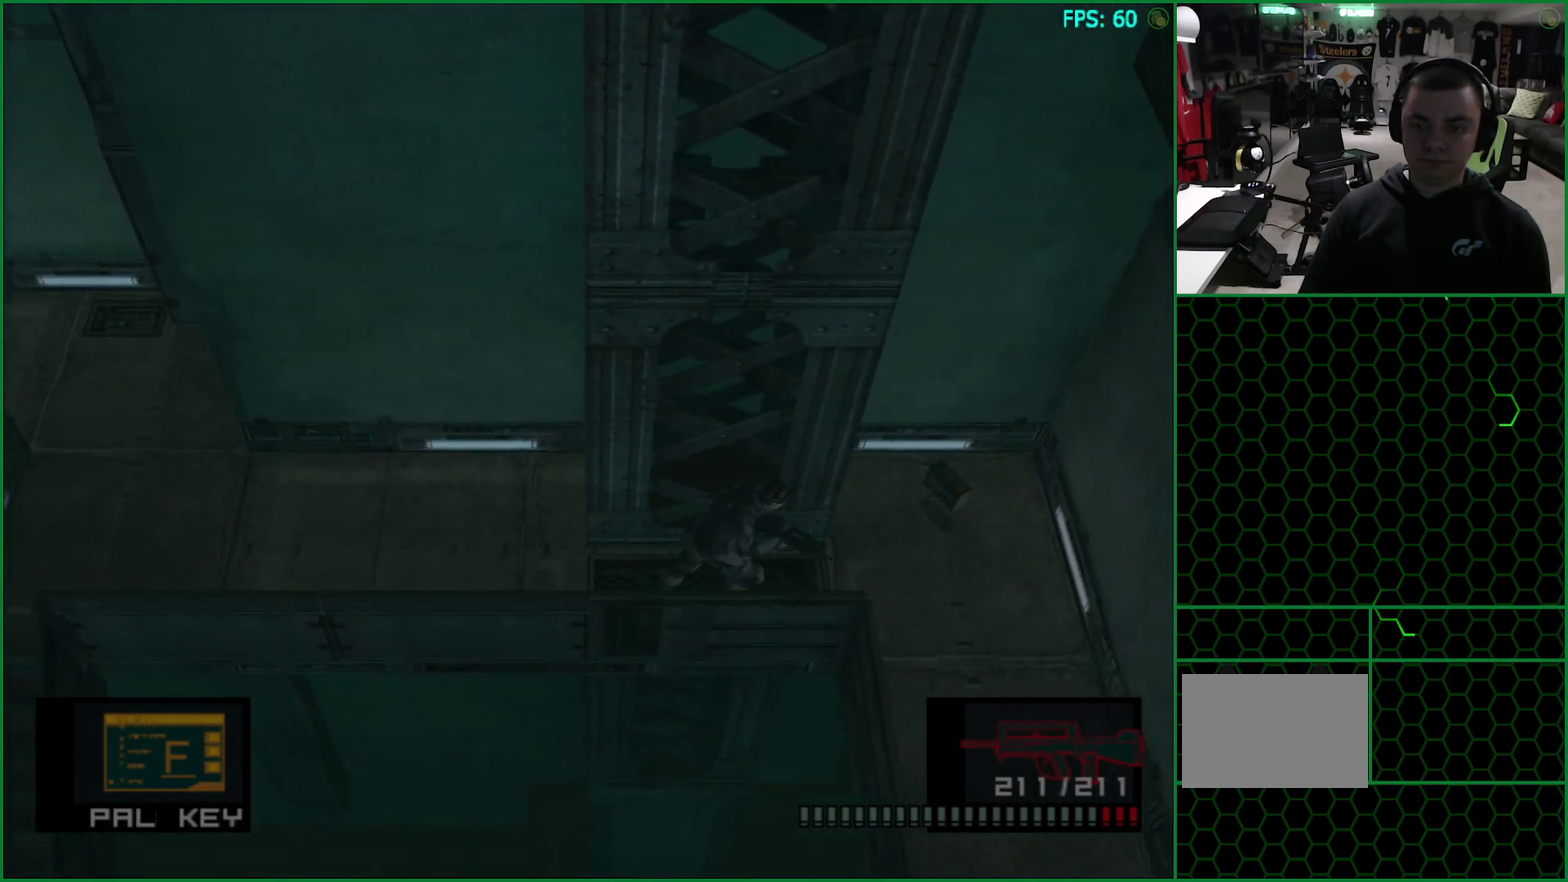
{"buttons": [], "left_stick": "down", "right_stick": "center", "button_events": []}
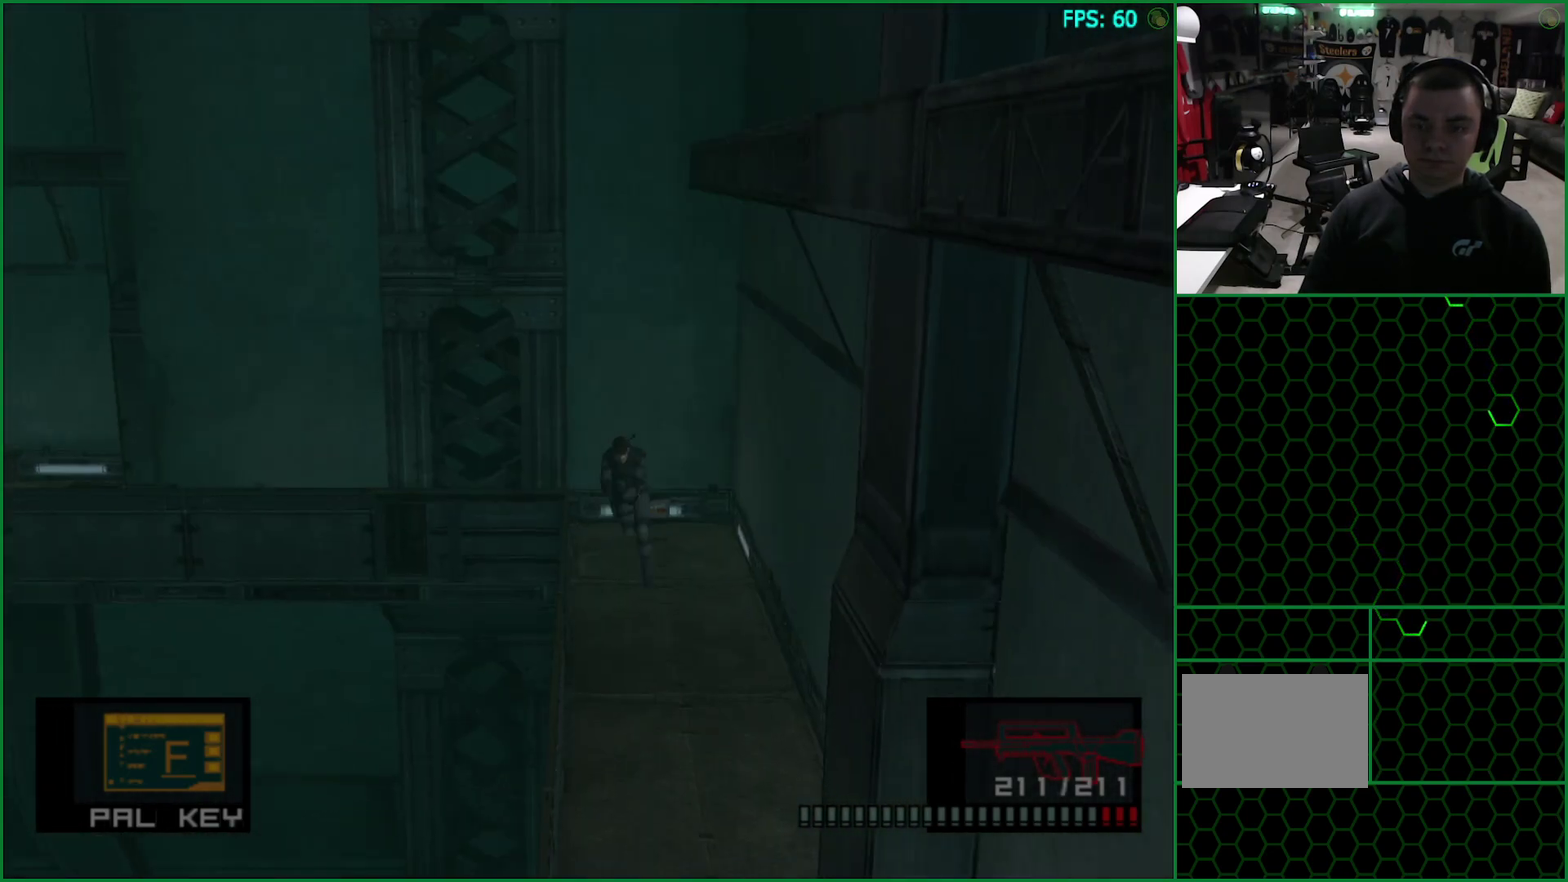
{"buttons": [], "left_stick": "down", "right_stick": "center", "button_events": []}